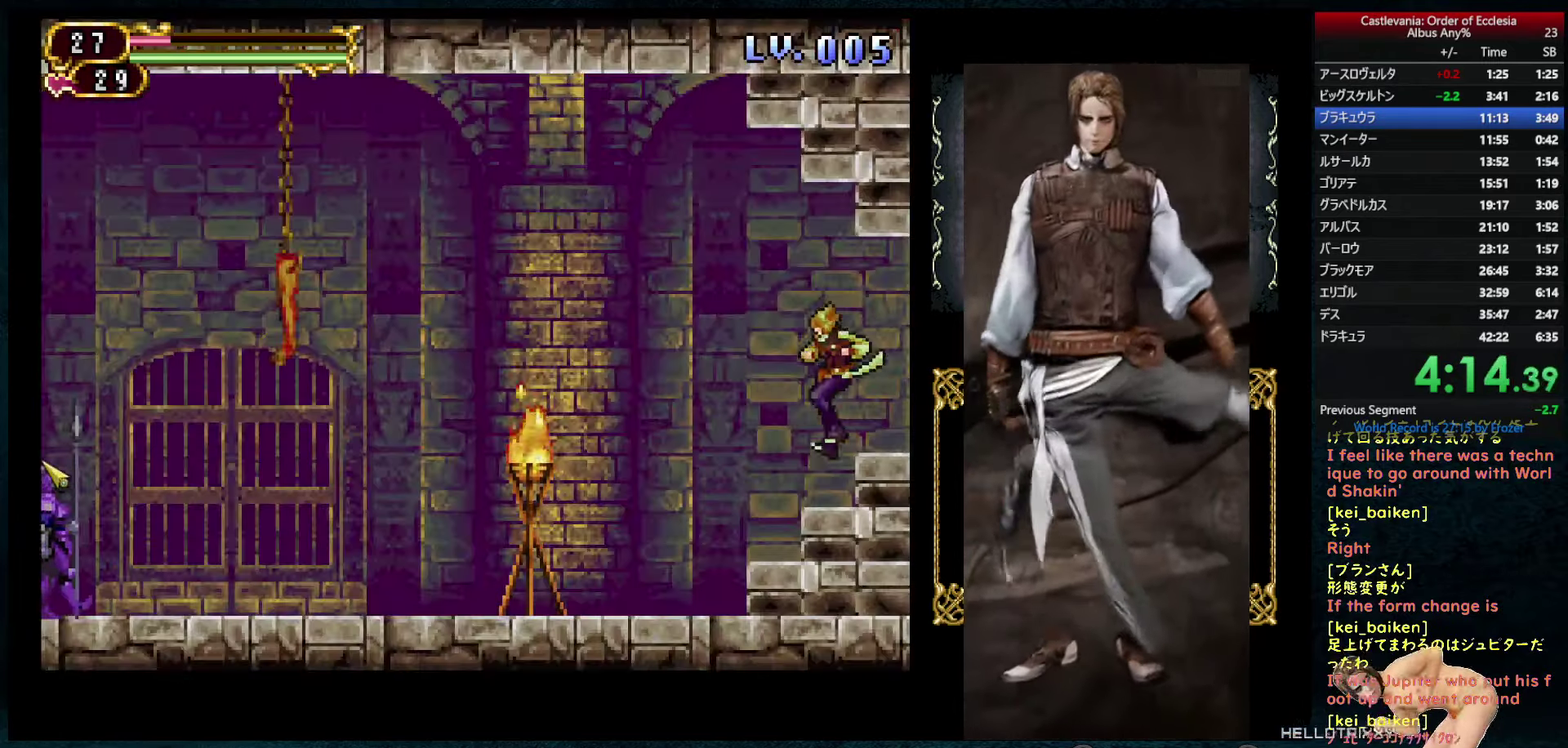
Gameplay with a controller (PlayStation layout); each line is a JSON object with the inputs held at the frame after it. "events" lists button and stick changes between this image and that frame as [ms after this image, input, new state], when the widget could be followed in between. This overlay highlights the sticks when they move; stick clicks (L3 R3) are not distinguishable. Not read: L3 R3.
{"buttons": ["DPAD_LEFT"], "left_stick": "center", "right_stick": "left", "events": [[250, "right_stick", "center"], [450, "right_stick", "left"]]}
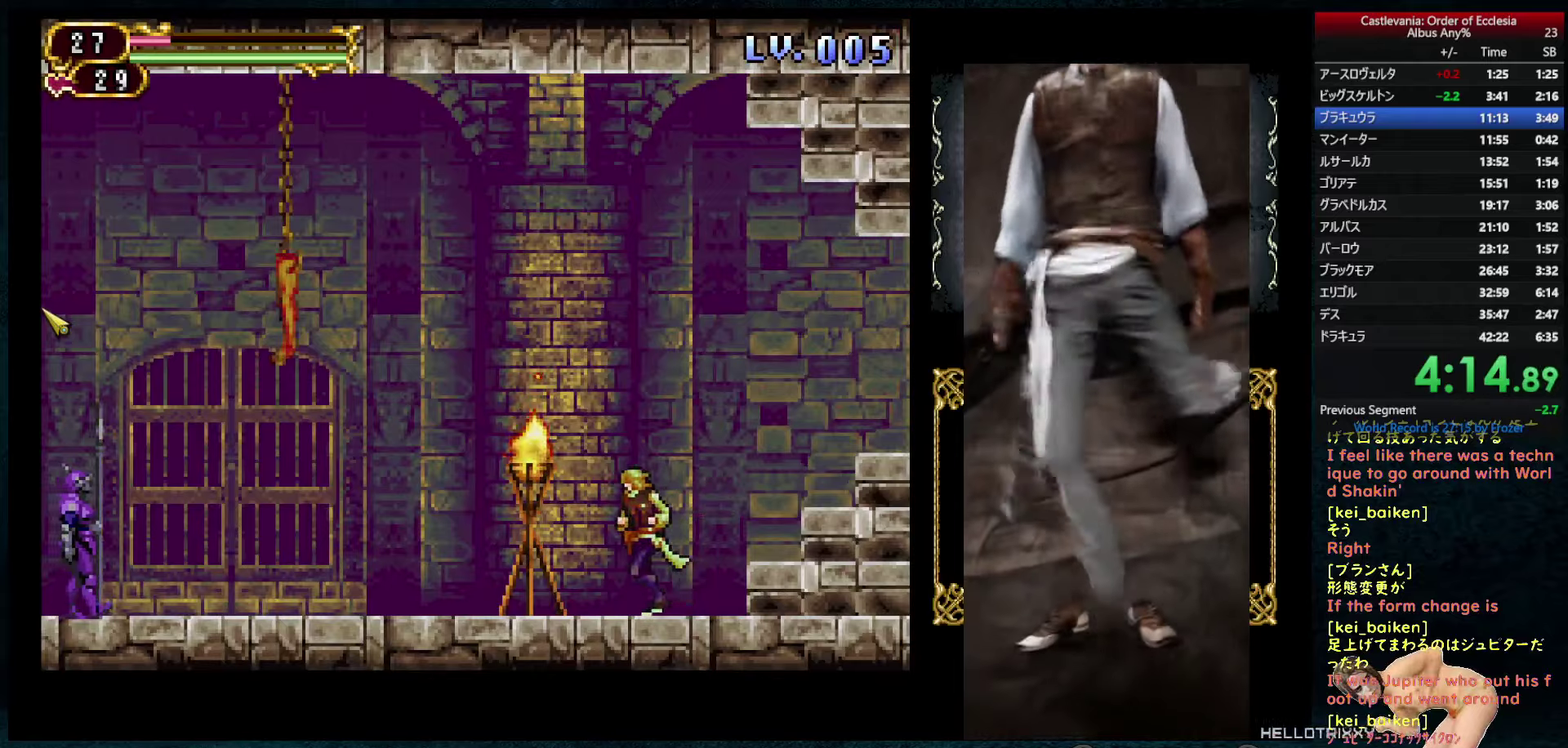
{"buttons": ["DPAD_LEFT"], "left_stick": "center", "right_stick": "center", "events": [[67, "right_stick", "center"], [167, "DPAD_LEFT", "up"], [183, "DPAD_RIGHT", "down"], [233, "DPAD_RIGHT", "up"], [233, "R1", "down"], [267, "CIRCLE", "down"], [333, "CIRCLE", "up"], [367, "R1", "up"], [417, "DPAD_LEFT", "down"]]}
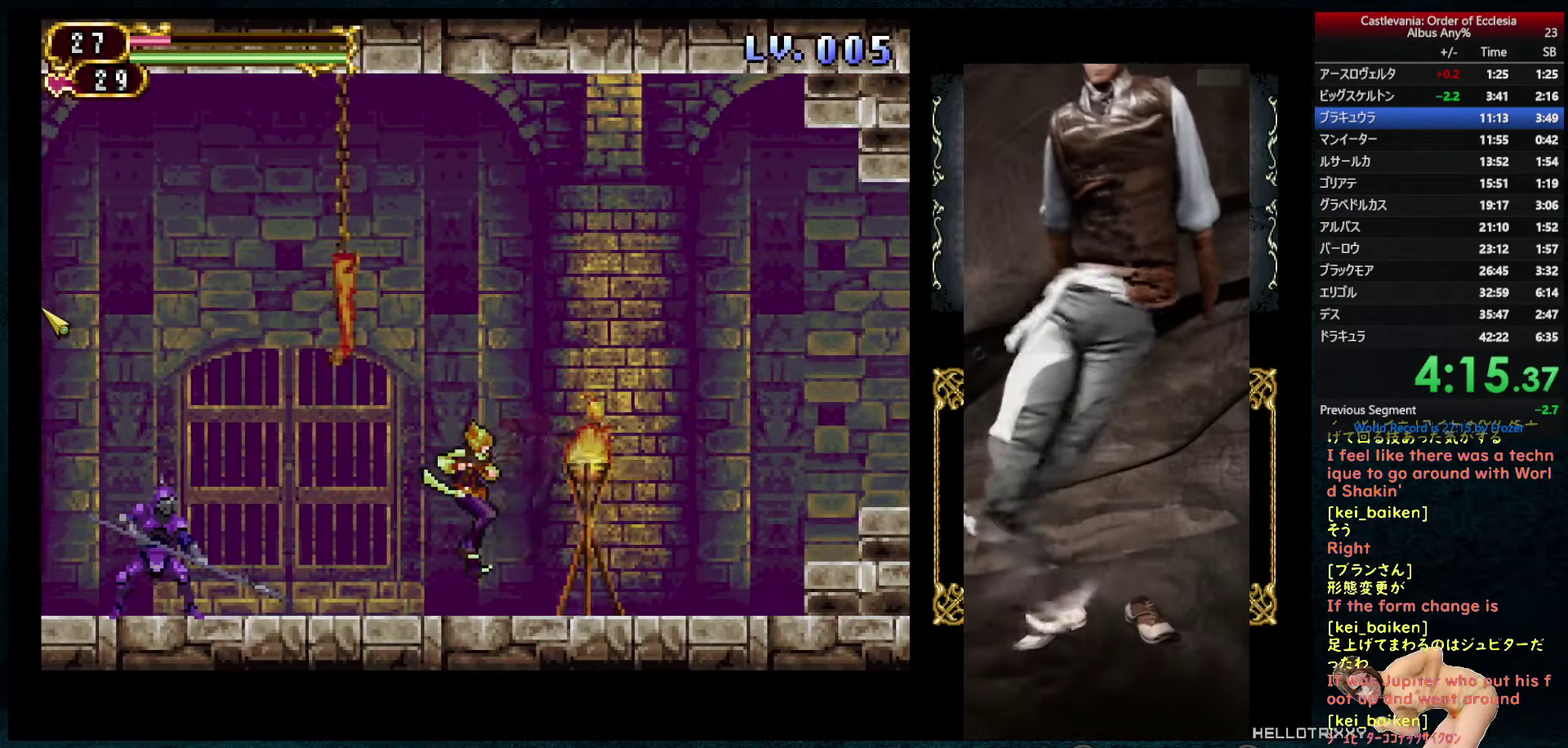
{"buttons": ["R2", "DPAD_LEFT"], "left_stick": "center", "right_stick": "center", "events": [[150, "DPAD_LEFT", "up"], [150, "DPAD_RIGHT", "down"], [200, "R1", "down"], [233, "CIRCLE", "down"], [250, "DPAD_RIGHT", "up"], [350, "DPAD_LEFT", "down"], [350, "R1", "up"], [383, "CIRCLE", "up"], [450, "R2", "down"]]}
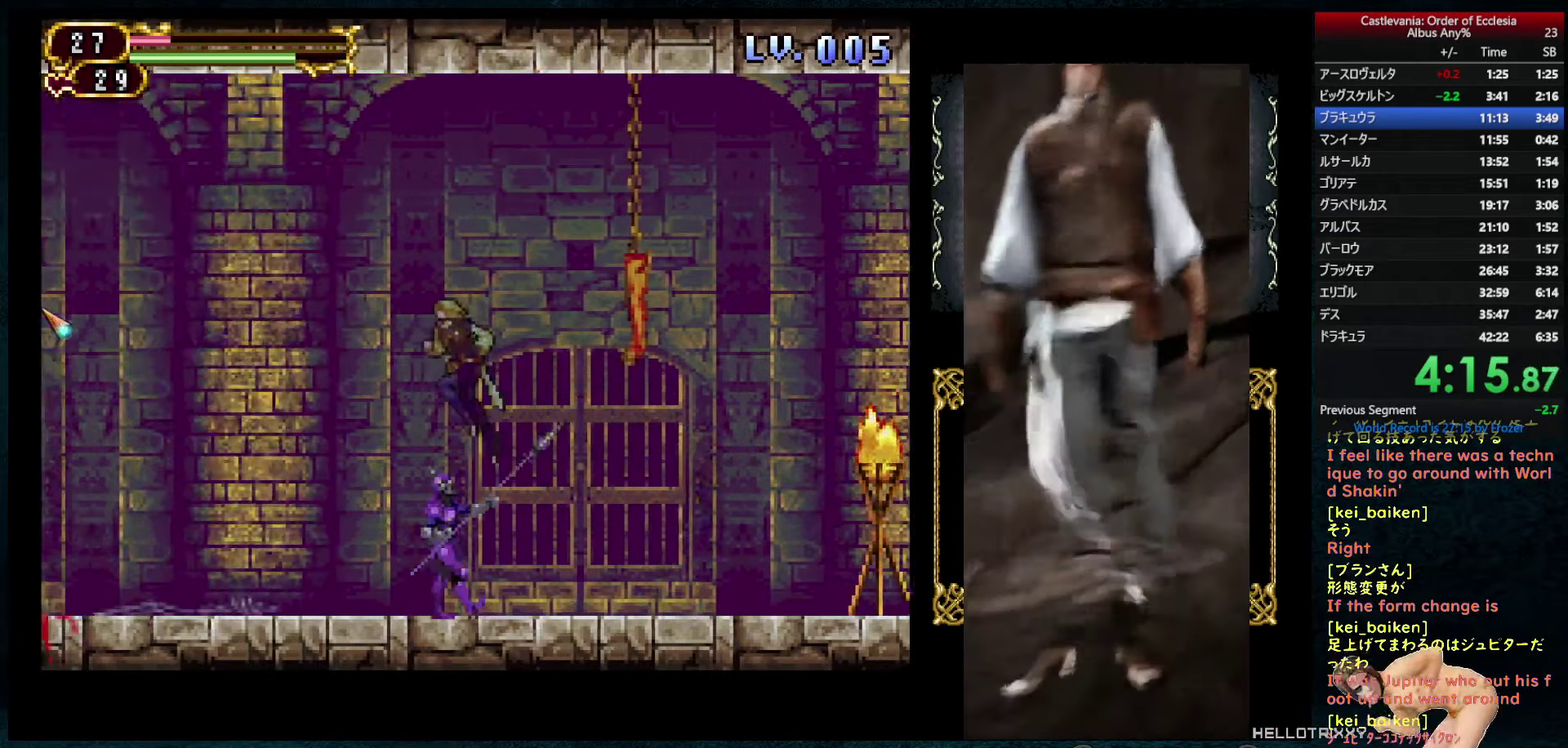
{"buttons": ["R2", "DPAD_LEFT"], "left_stick": "center", "right_stick": "center", "events": [[83, "R2", "up"], [183, "R2", "down"], [283, "R2", "up"], [433, "R2", "down"]]}
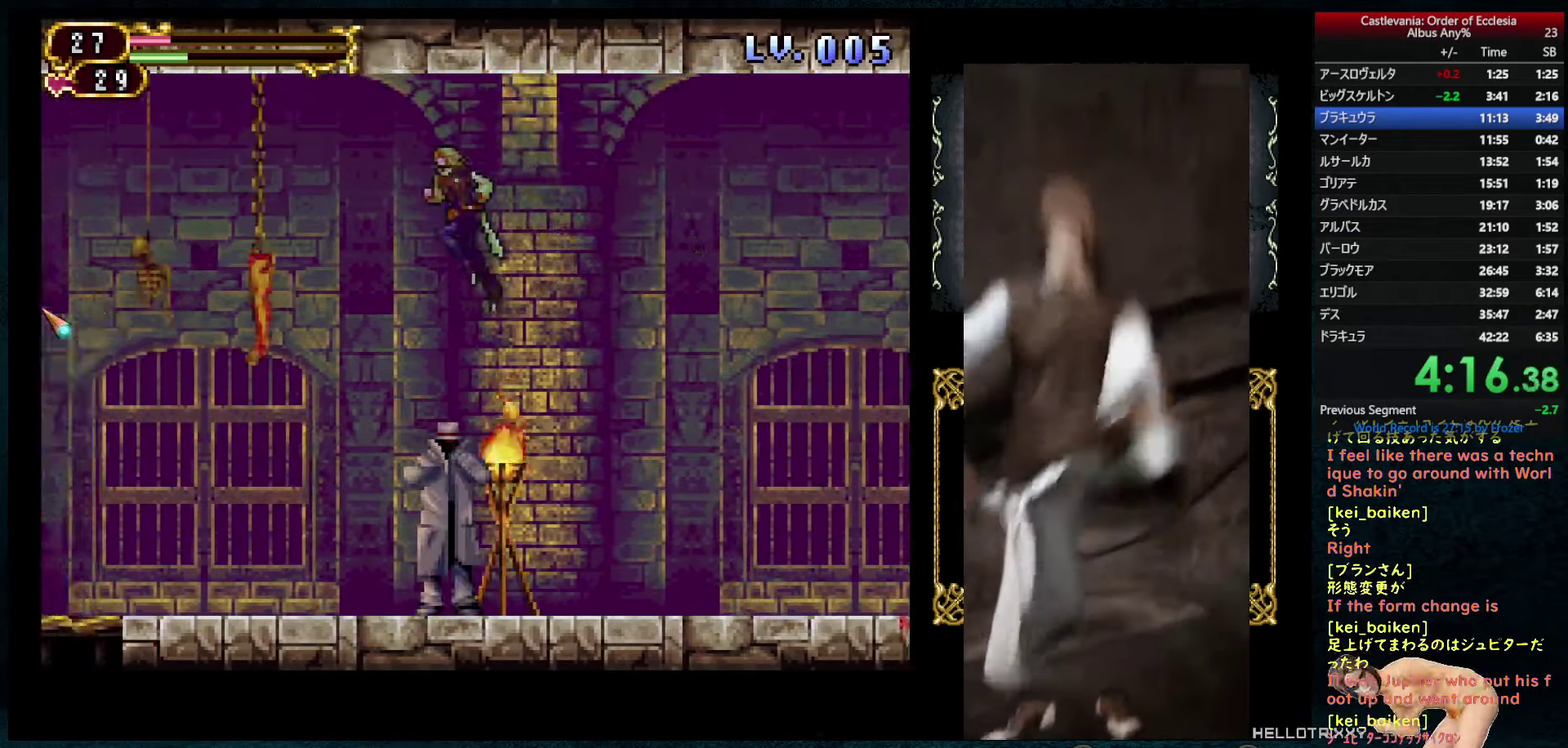
{"buttons": ["DPAD_LEFT"], "left_stick": "center", "right_stick": "center", "events": [[50, "R2", "up"]]}
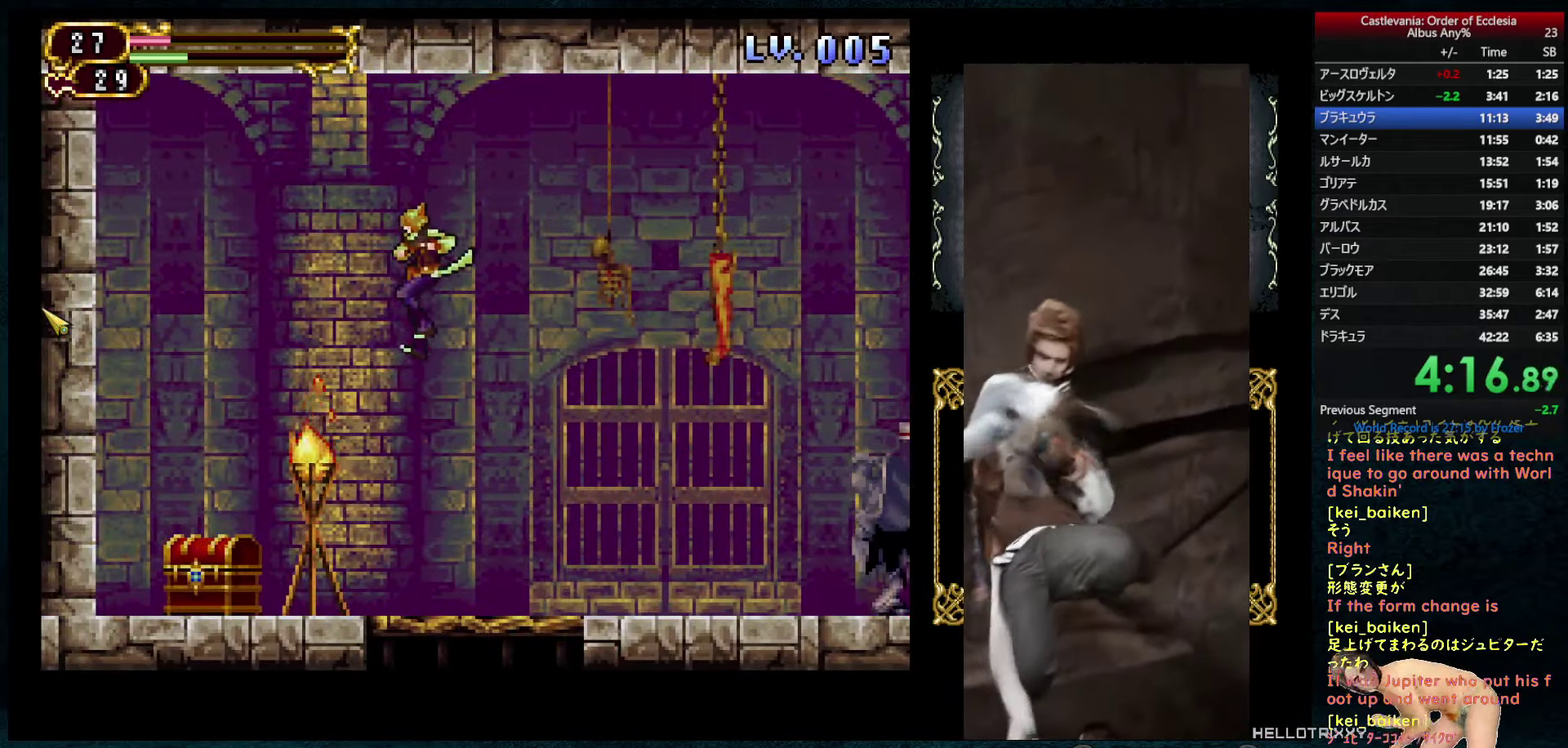
{"buttons": ["DPAD_UP", "DPAD_LEFT"], "left_stick": "center", "right_stick": "center", "events": [[483, "DPAD_UP", "down"]]}
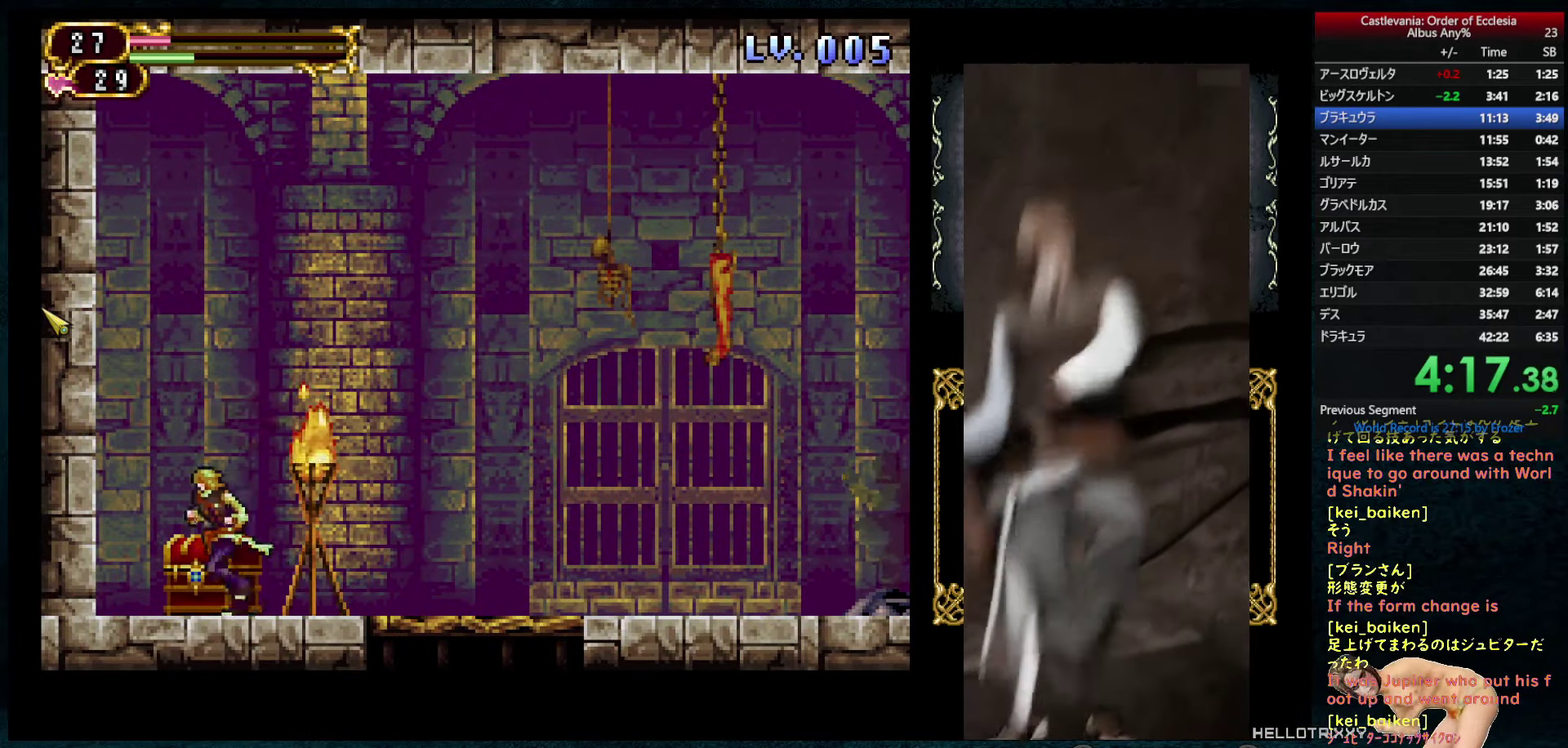
{"buttons": ["DPAD_RIGHT"], "left_stick": "center", "right_stick": "center", "events": [[33, "DPAD_LEFT", "up"], [233, "DPAD_UP", "up"], [383, "DPAD_RIGHT", "down"]]}
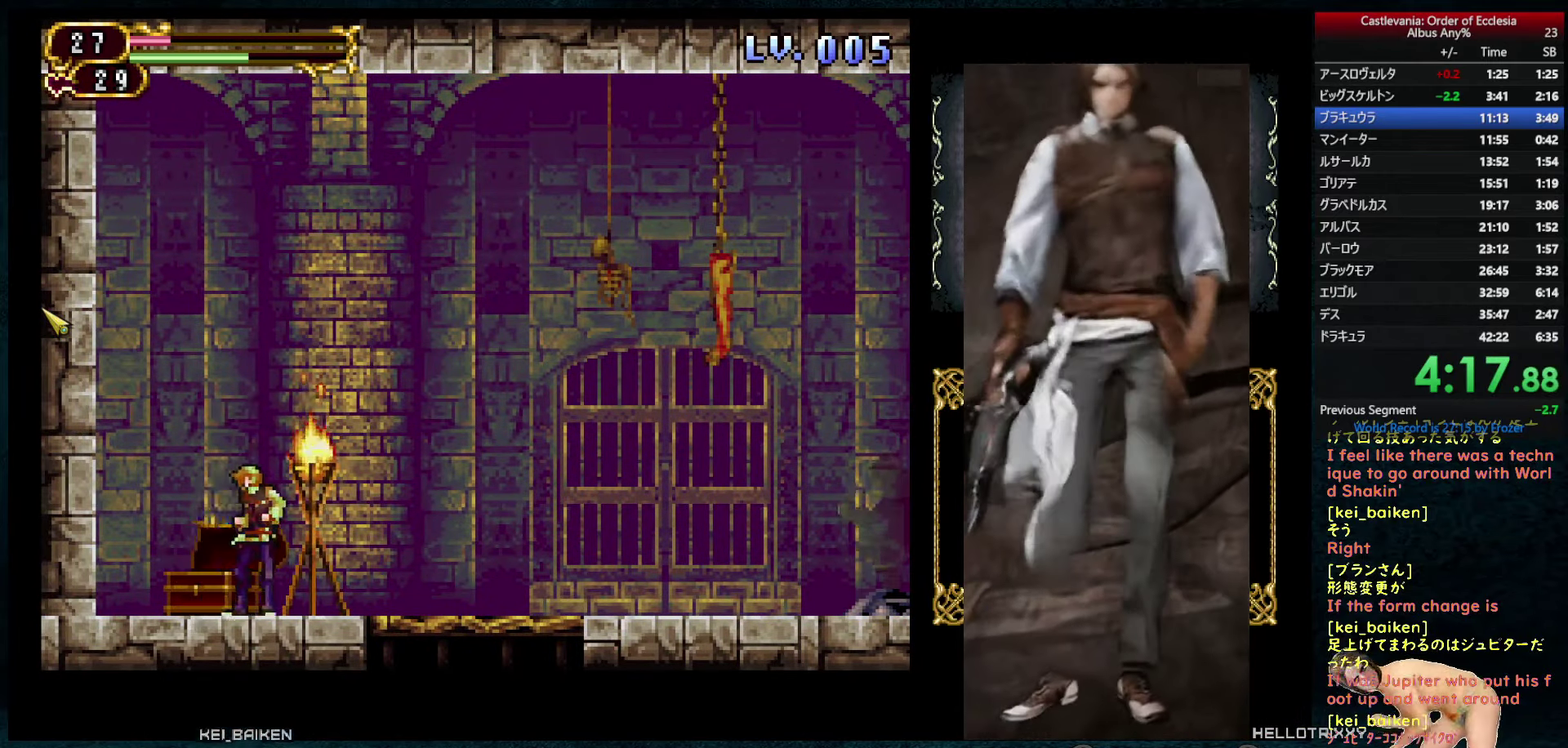
{"buttons": [], "left_stick": "center", "right_stick": "center", "events": [[400, "DPAD_RIGHT", "up"]]}
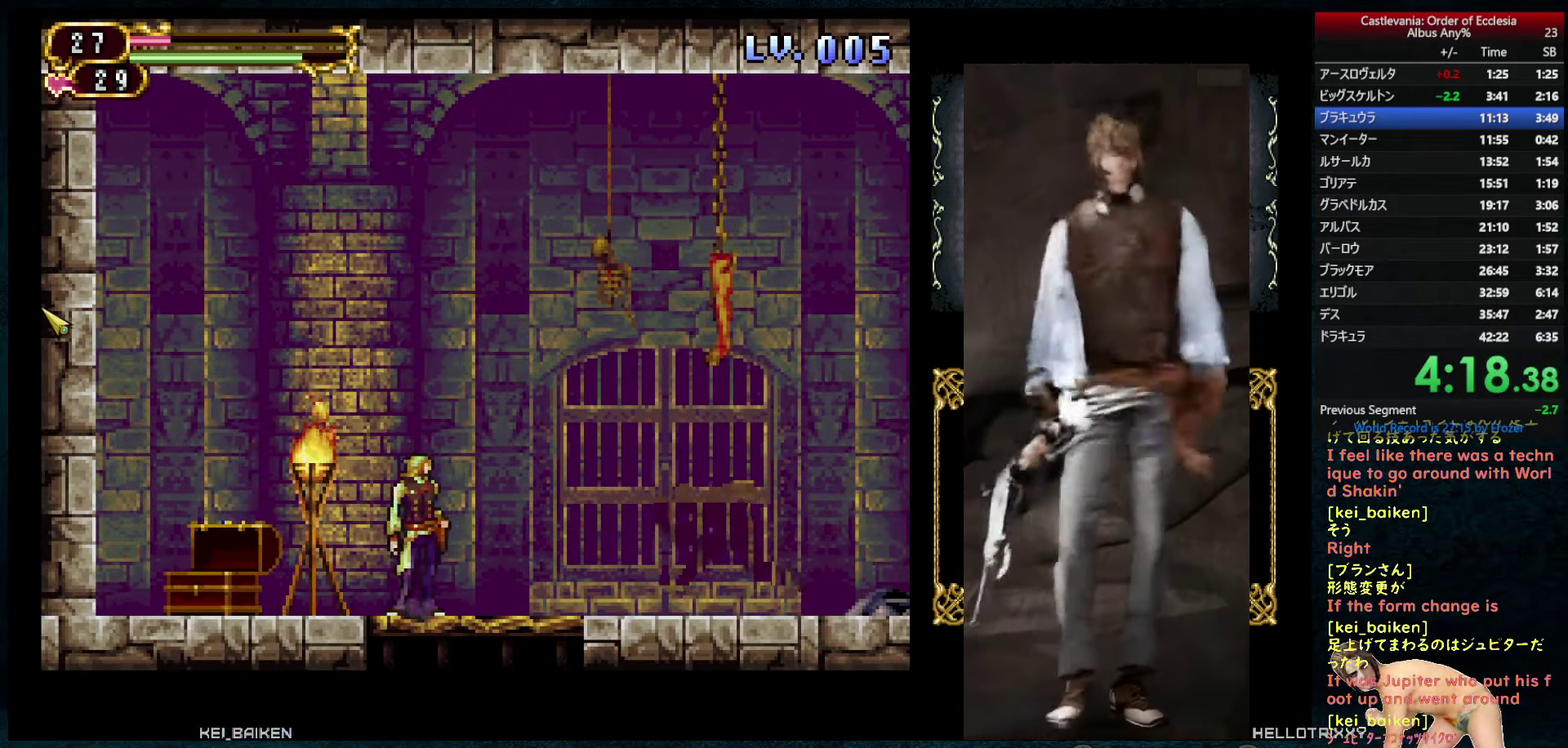
{"buttons": [], "left_stick": "center", "right_stick": "center", "events": [[17, "DPAD_DOWN", "down"], [83, "CIRCLE", "down"], [133, "CIRCLE", "up"], [500, "DPAD_DOWN", "up"]]}
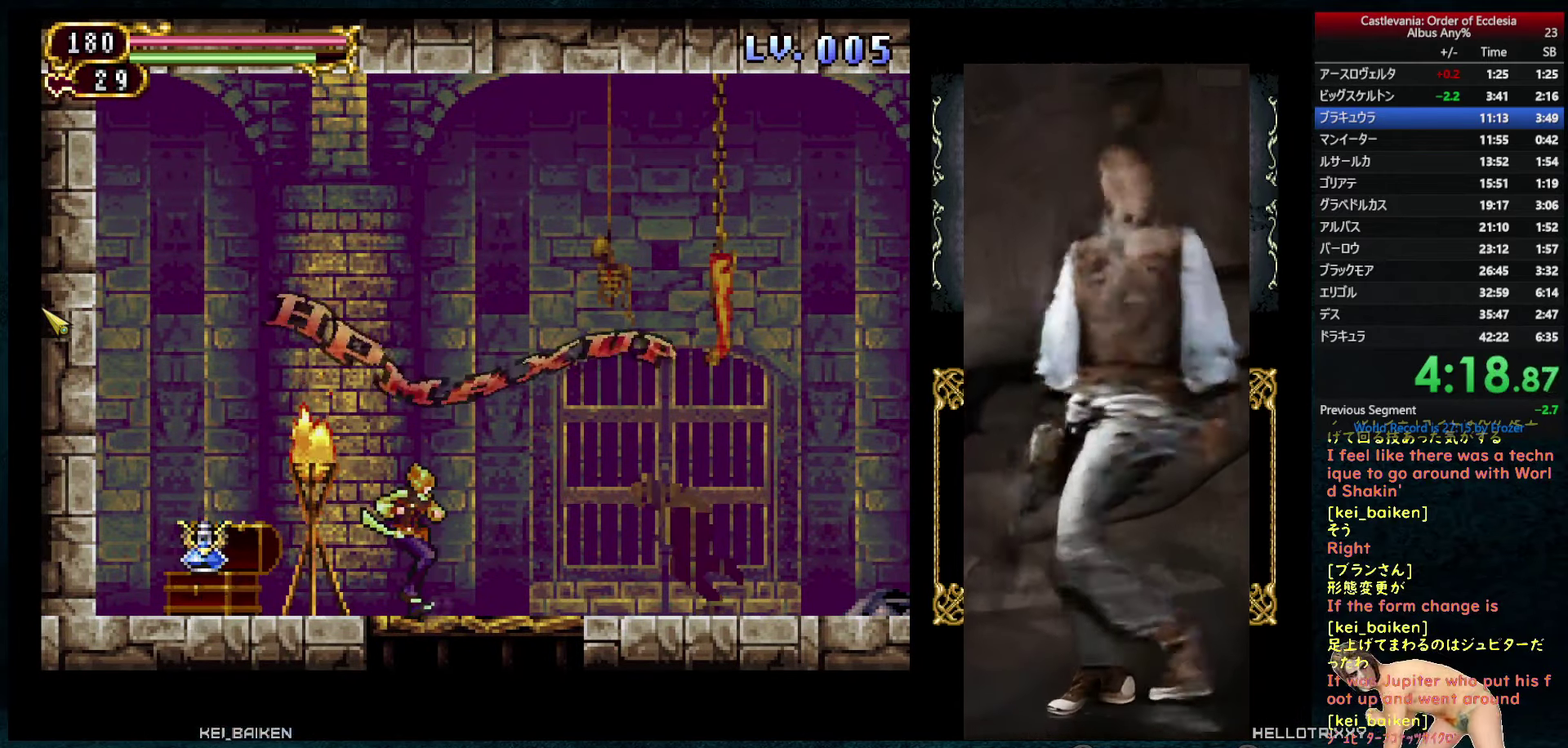
{"buttons": [], "left_stick": "center", "right_stick": "center", "events": []}
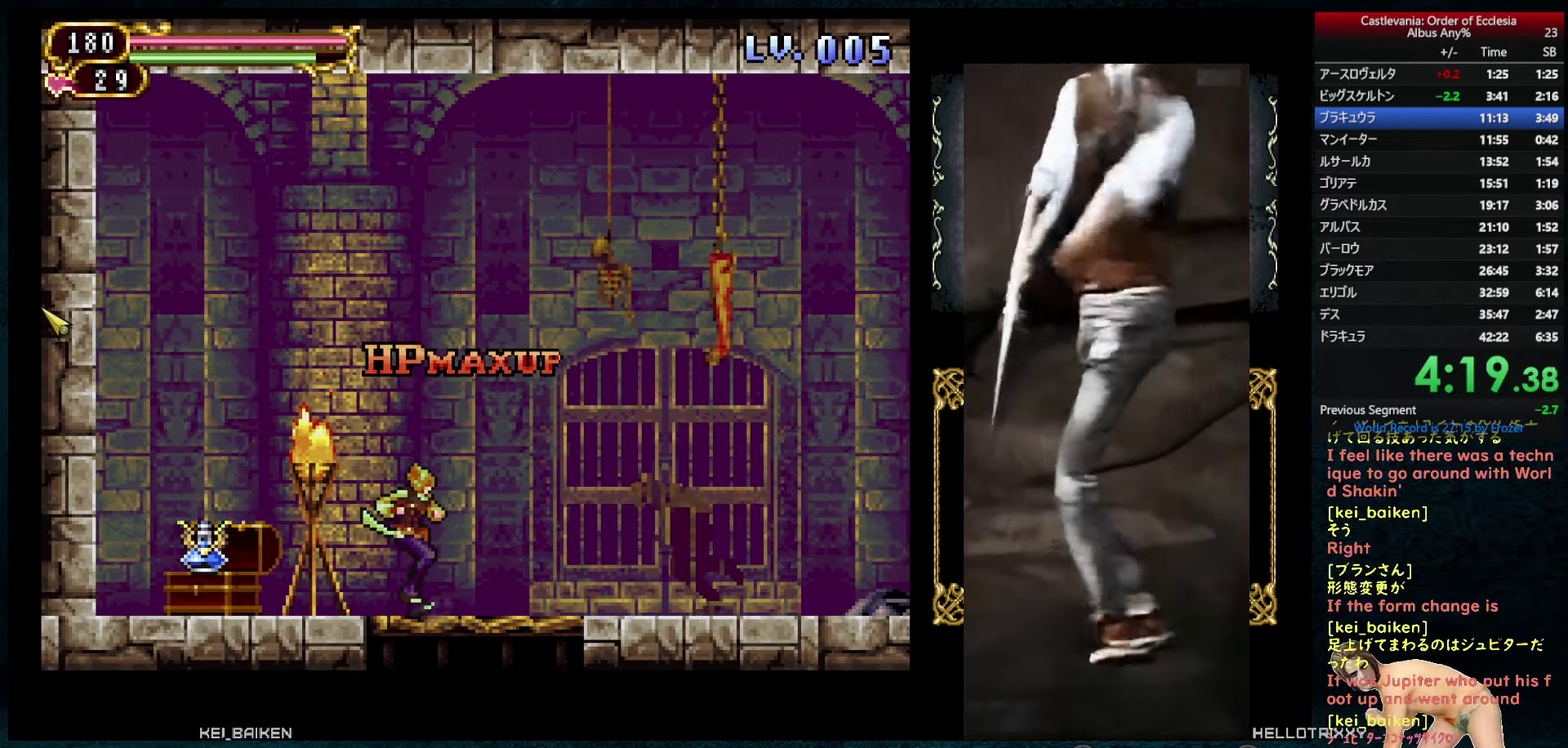
{"buttons": [], "left_stick": "center", "right_stick": "down-right", "events": [[450, "right_stick", "down-right"]]}
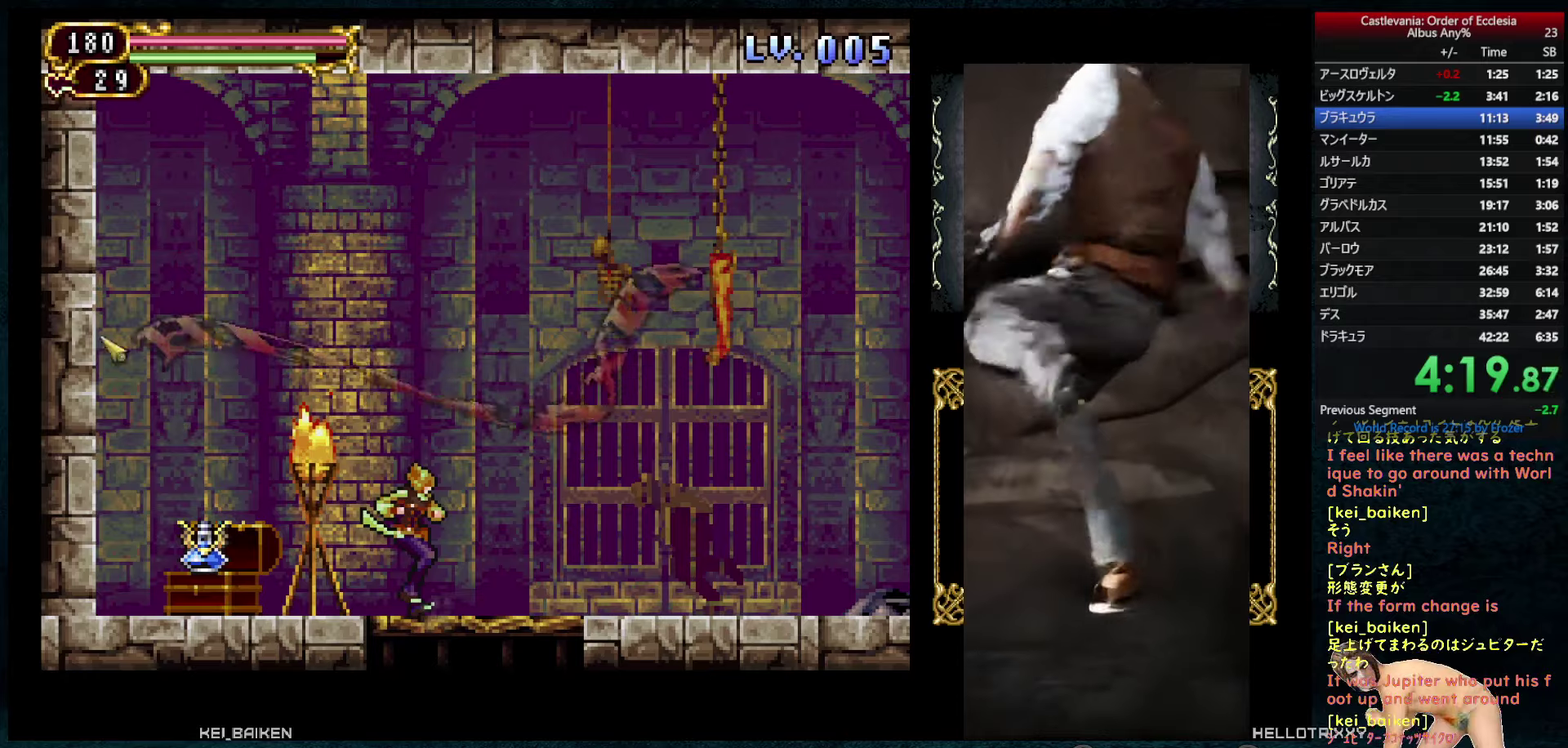
{"buttons": [], "left_stick": "center", "right_stick": "right", "events": [[484, "right_stick", "right"]]}
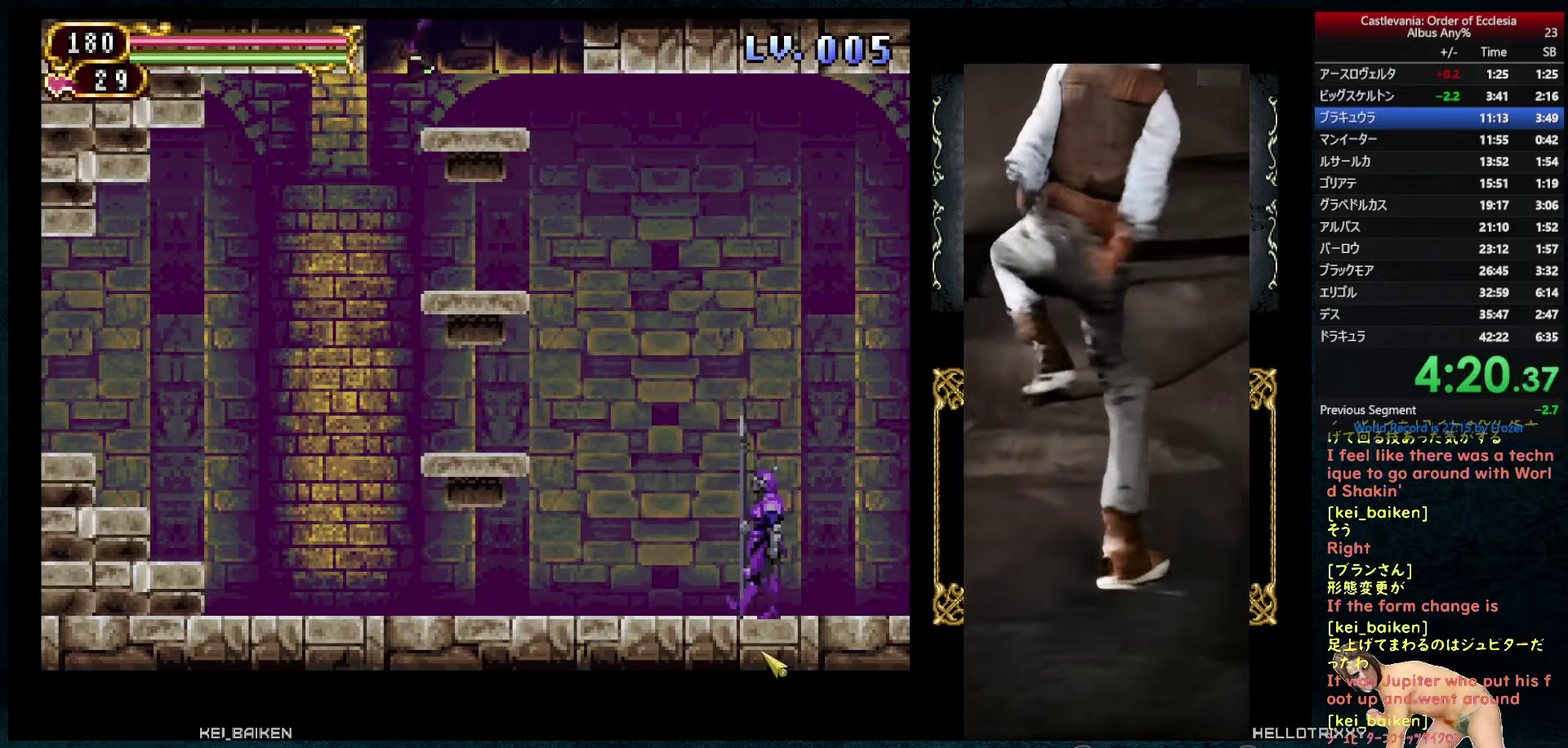
{"buttons": ["R2", "DPAD_RIGHT"], "left_stick": "center", "right_stick": "up-right", "events": [[217, "DPAD_RIGHT", "down"], [250, "right_stick", "up-right"], [334, "right_stick", "up"], [417, "R2", "down"], [467, "right_stick", "up-right"]]}
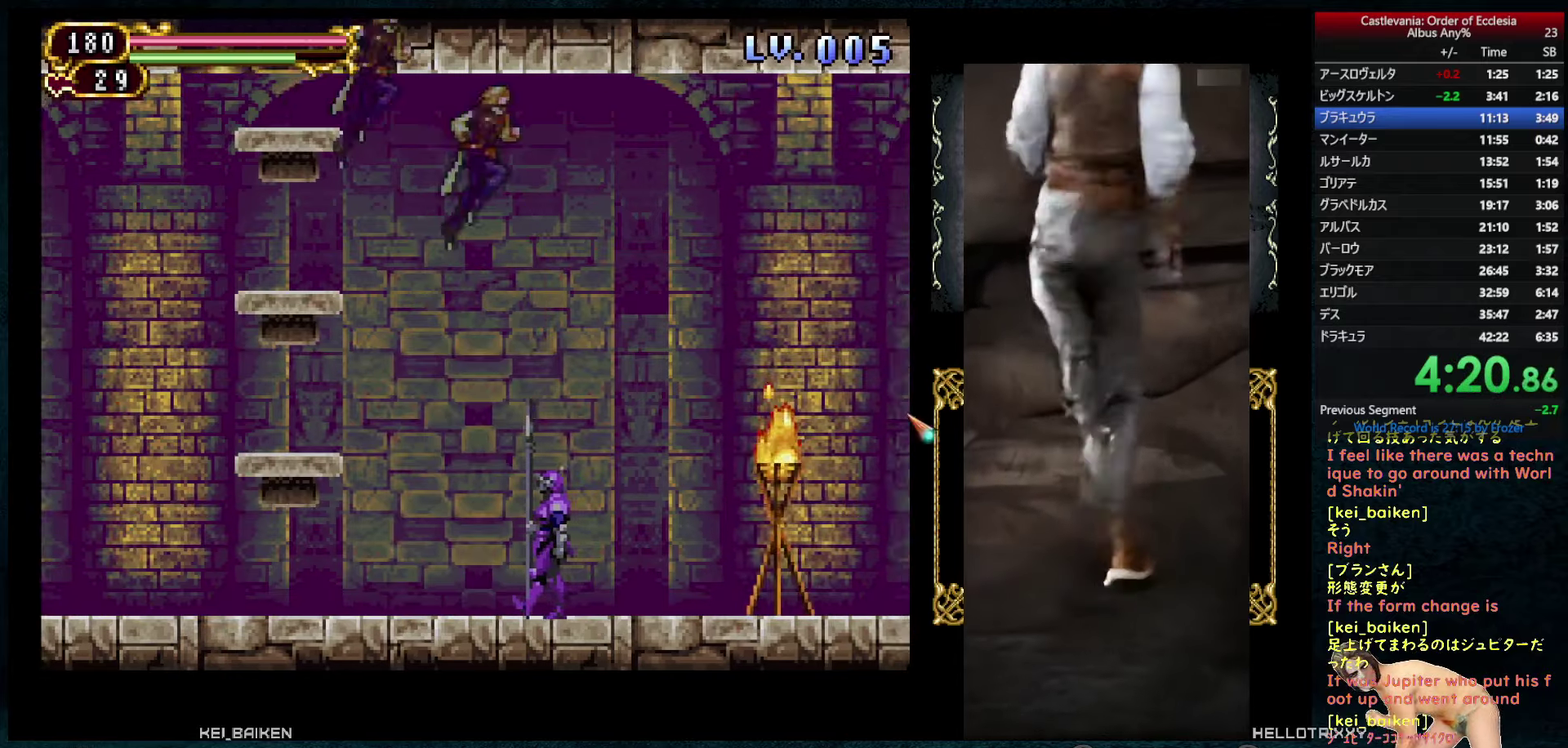
{"buttons": ["R2", "DPAD_RIGHT"], "left_stick": "center", "right_stick": "center", "events": [[34, "right_stick", "center"], [67, "R2", "up"], [184, "R2", "down"], [250, "right_stick", "up"], [334, "right_stick", "center"], [350, "R2", "up"], [450, "R2", "down"]]}
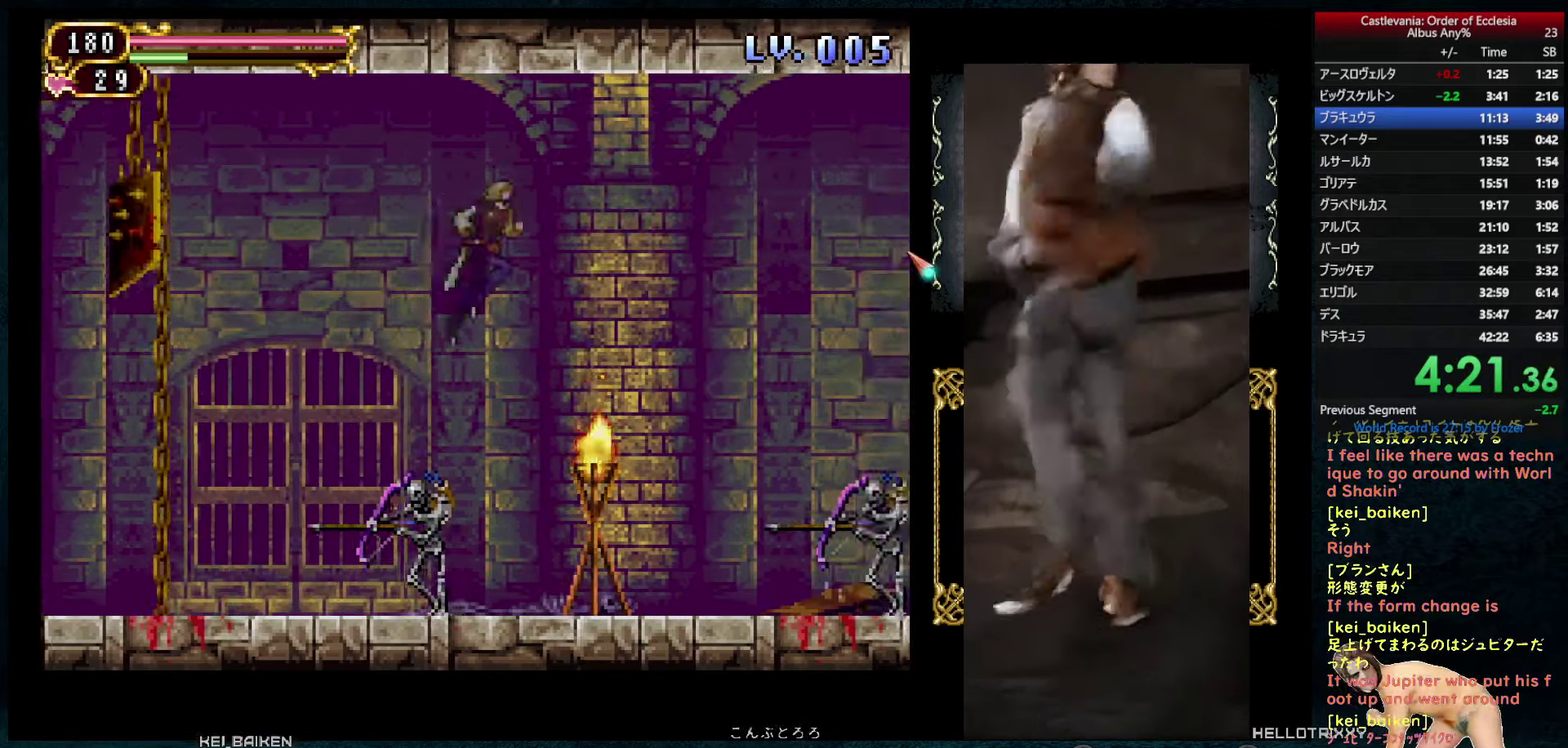
{"buttons": ["DPAD_RIGHT"], "left_stick": "center", "right_stick": "center", "events": [[117, "R2", "up"], [284, "R2", "down"], [450, "R2", "up"]]}
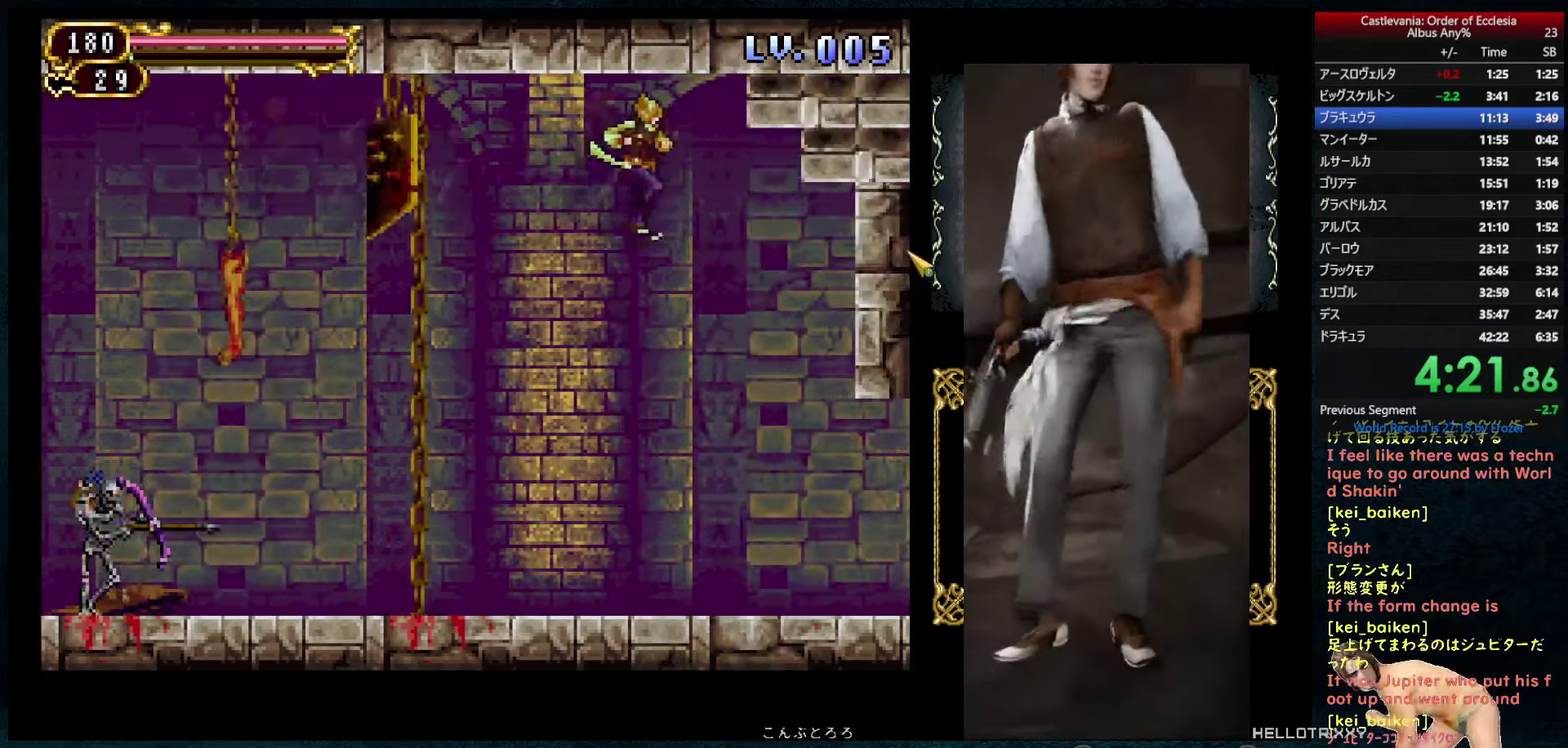
{"buttons": ["DPAD_RIGHT"], "left_stick": "center", "right_stick": "center", "events": []}
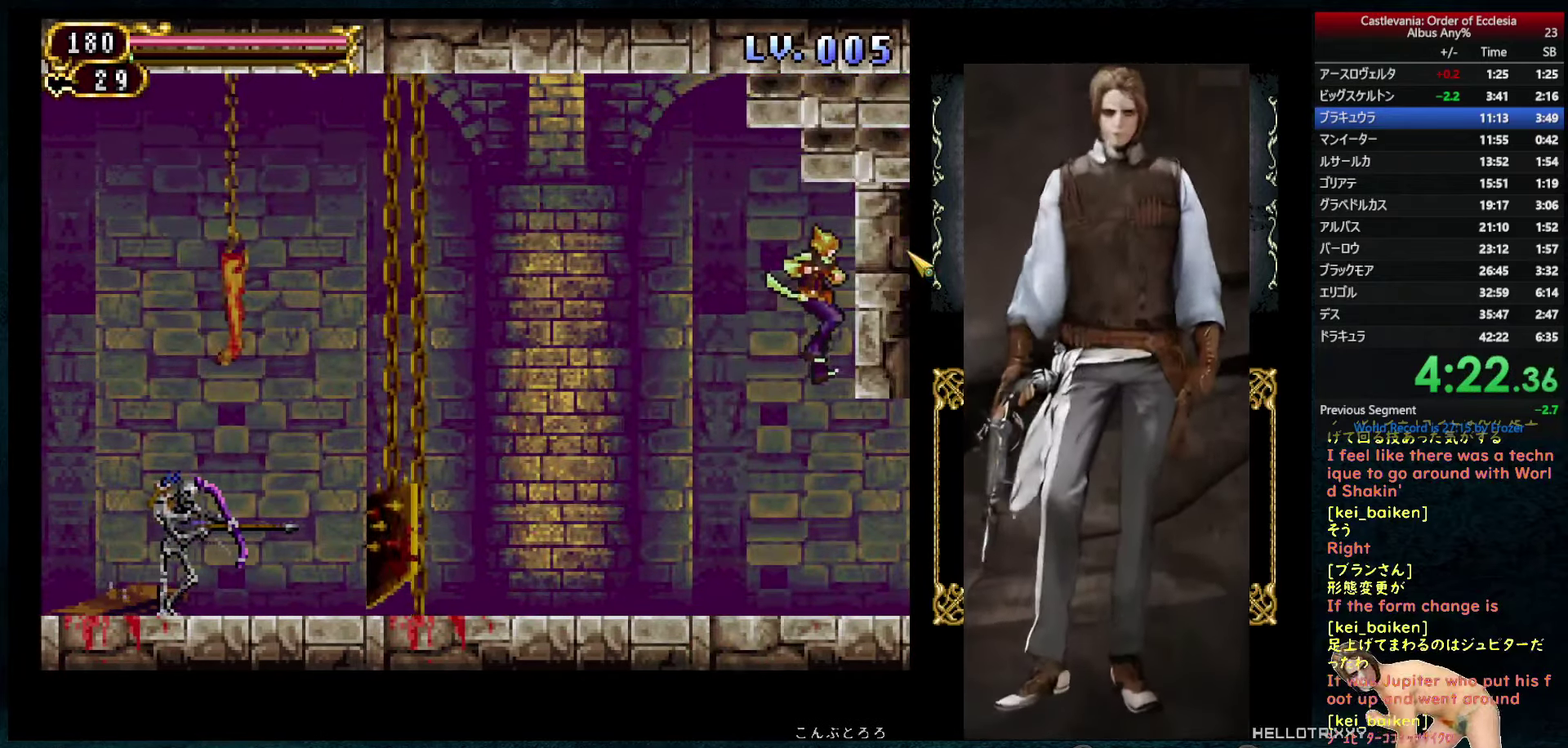
{"buttons": ["DPAD_RIGHT"], "left_stick": "center", "right_stick": "center", "events": [[250, "DPAD_RIGHT", "up"], [284, "DPAD_LEFT", "down"], [317, "R1", "down"], [334, "DPAD_LEFT", "up"], [367, "CIRCLE", "down"], [434, "CIRCLE", "up"], [450, "R1", "up"], [484, "DPAD_RIGHT", "down"]]}
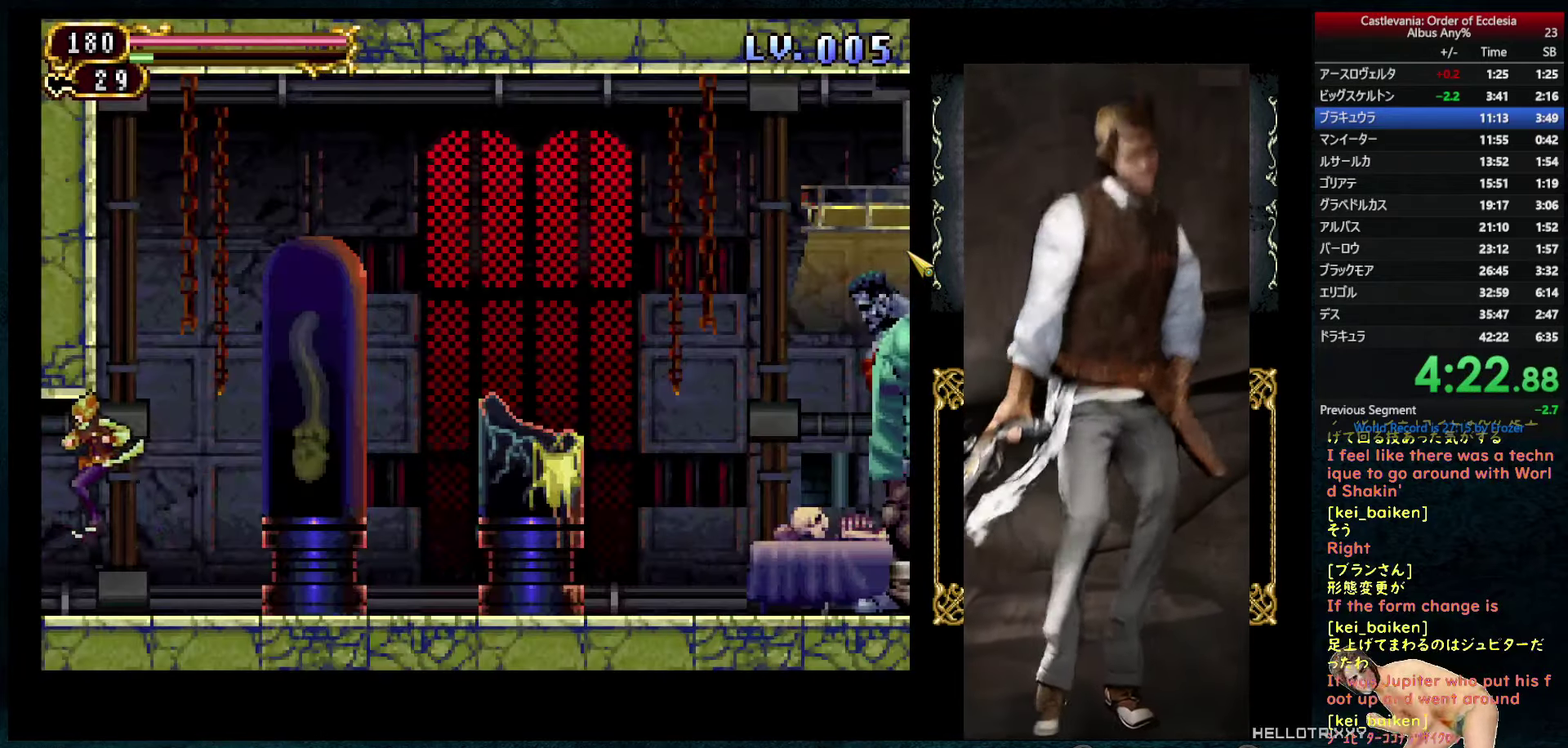
{"buttons": ["DPAD_RIGHT"], "left_stick": "center", "right_stick": "center", "events": [[300, "DPAD_RIGHT", "up"], [317, "DPAD_LEFT", "down"], [334, "R1", "down"], [384, "CIRCLE", "down"], [384, "DPAD_LEFT", "up"], [450, "CIRCLE", "up"], [484, "R1", "up"], [500, "DPAD_RIGHT", "down"]]}
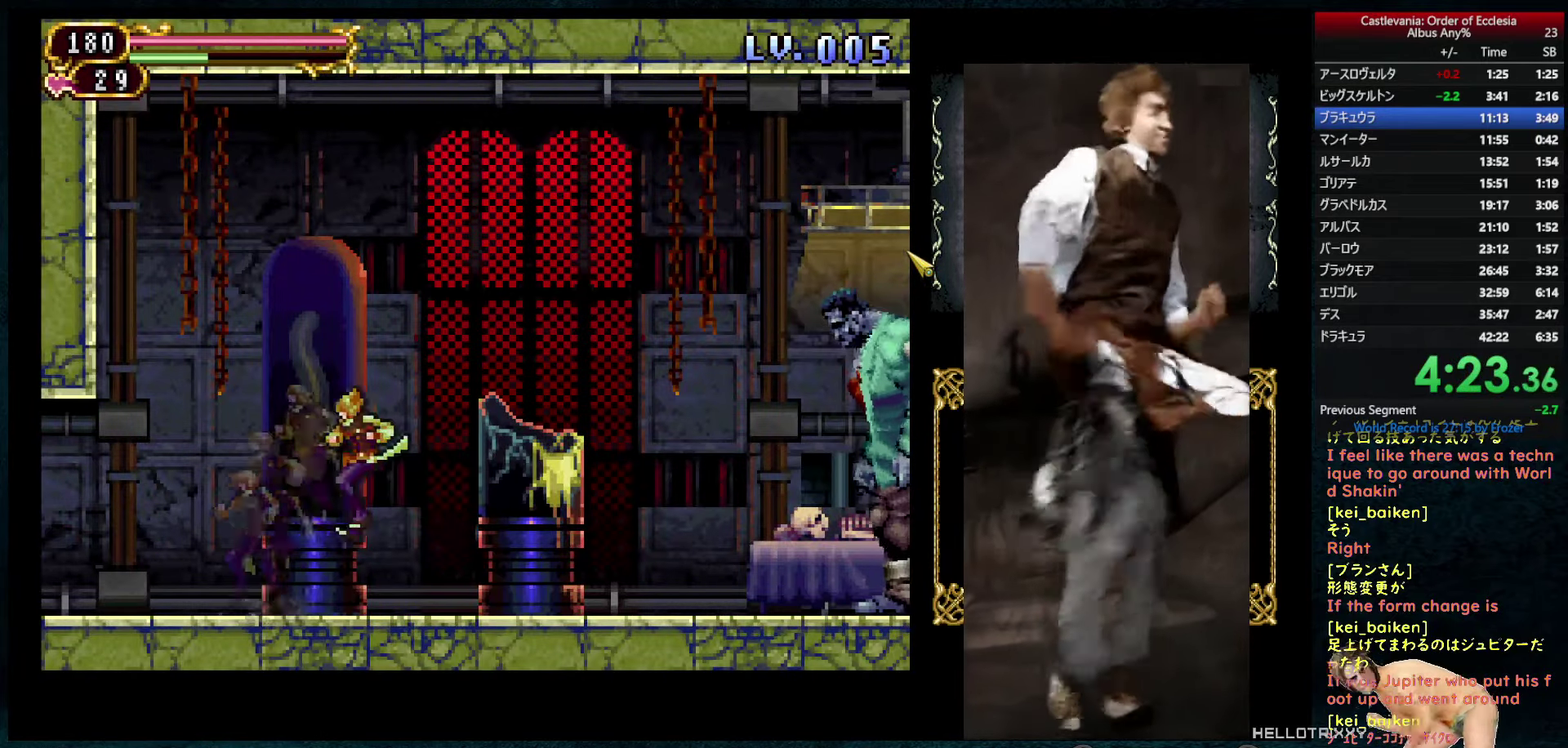
{"buttons": ["DPAD_RIGHT"], "left_stick": "center", "right_stick": "center", "events": [[317, "DPAD_LEFT", "down"], [317, "DPAD_RIGHT", "up"], [317, "R1", "down"], [367, "CIRCLE", "down"], [384, "DPAD_LEFT", "up"], [467, "R1", "up"], [484, "CIRCLE", "up"], [484, "DPAD_RIGHT", "down"]]}
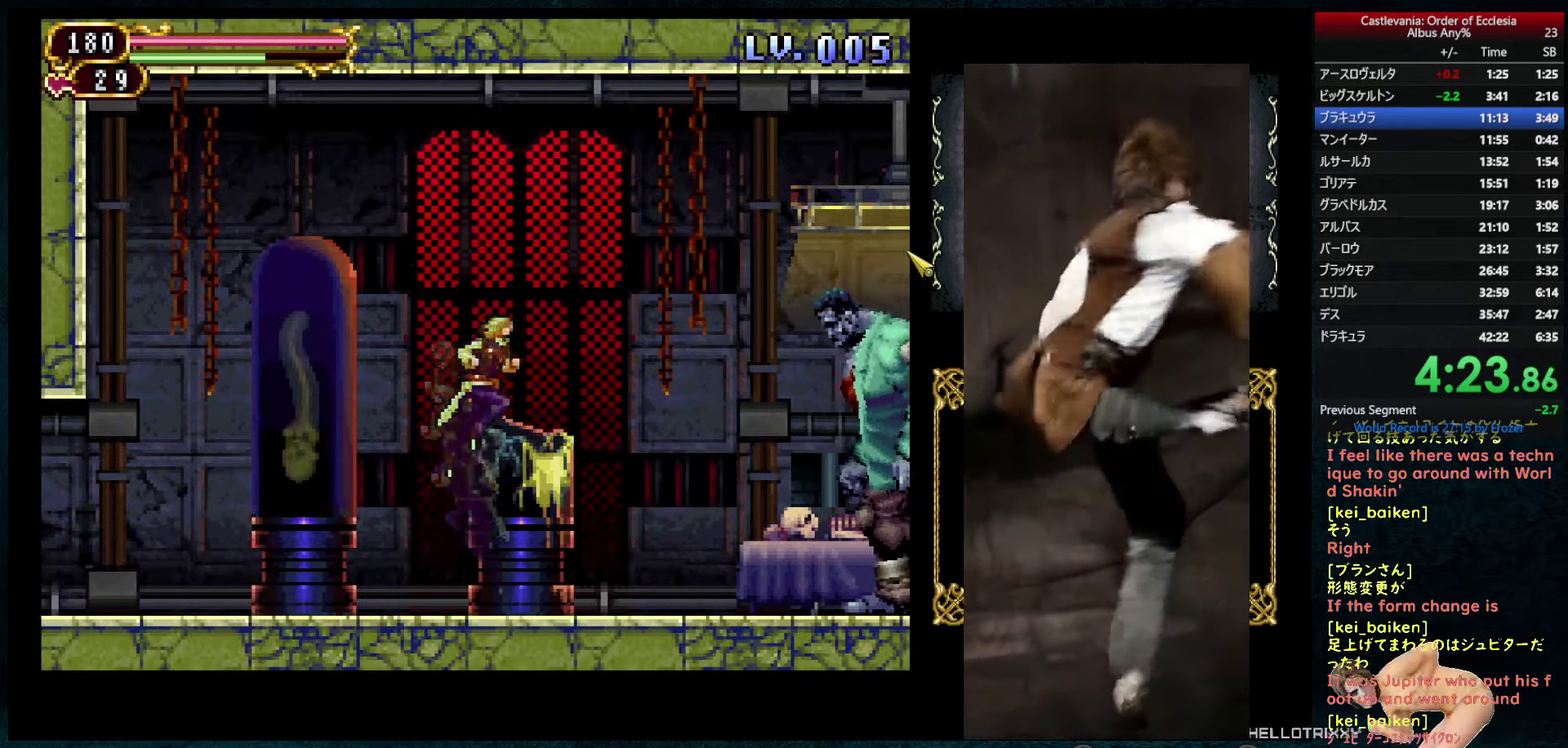
{"buttons": ["R2", "DPAD_RIGHT"], "left_stick": "center", "right_stick": "center", "events": [[134, "R2", "down"], [267, "R2", "up"], [400, "R2", "down"]]}
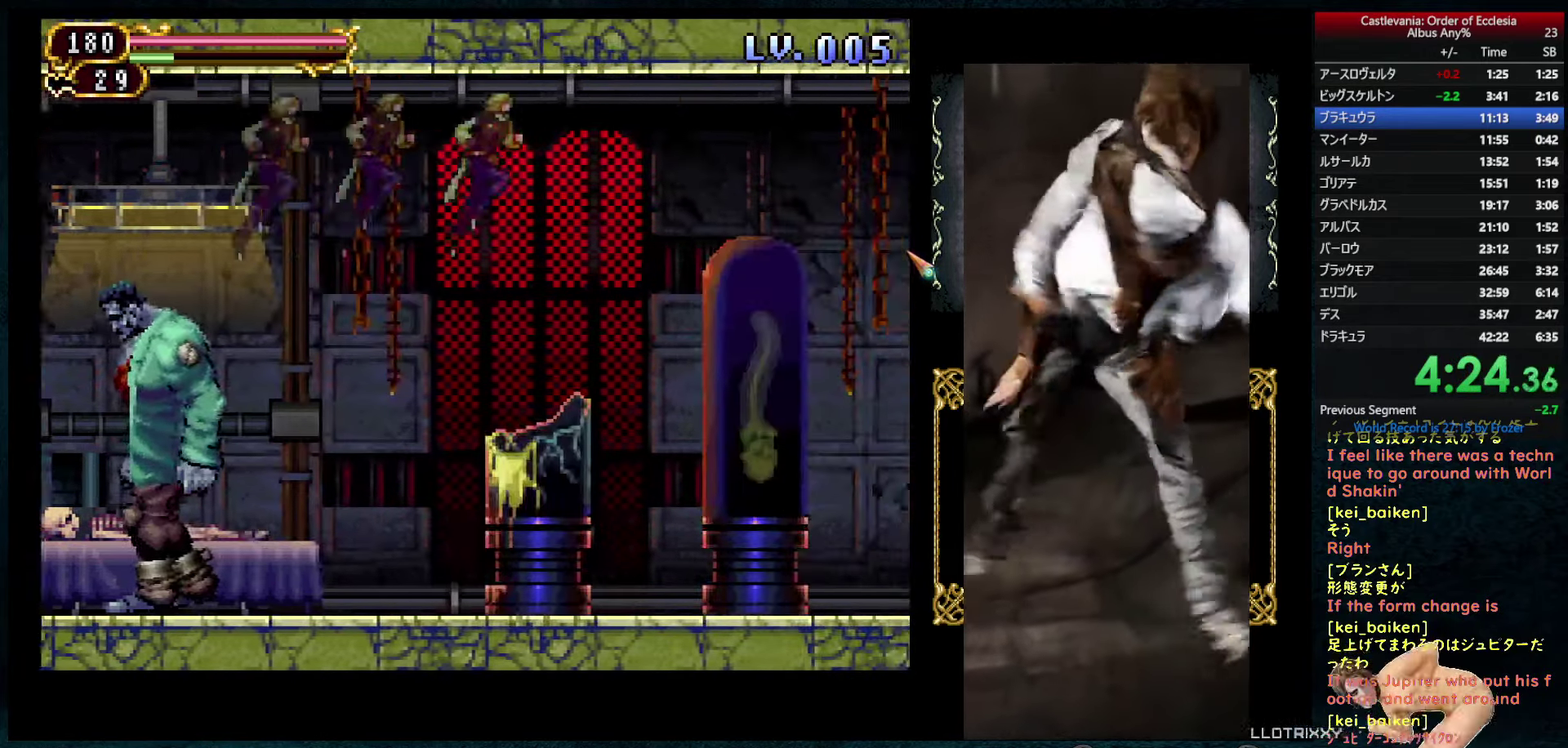
{"buttons": ["DPAD_RIGHT"], "left_stick": "center", "right_stick": "center", "events": [[34, "R2", "up"]]}
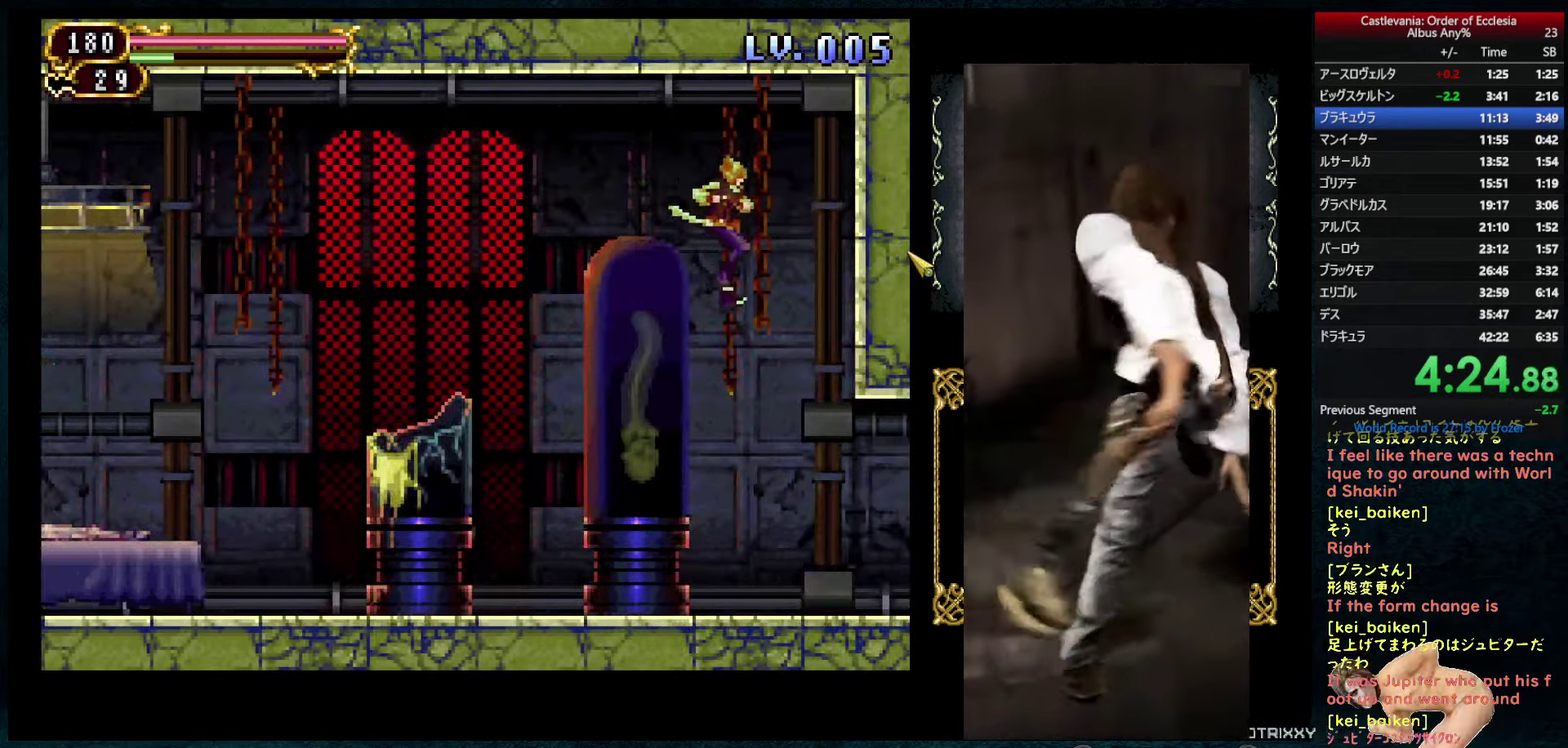
{"buttons": ["R1"], "left_stick": "center", "right_stick": "center", "events": [[450, "DPAD_RIGHT", "up"], [483, "R1", "down"]]}
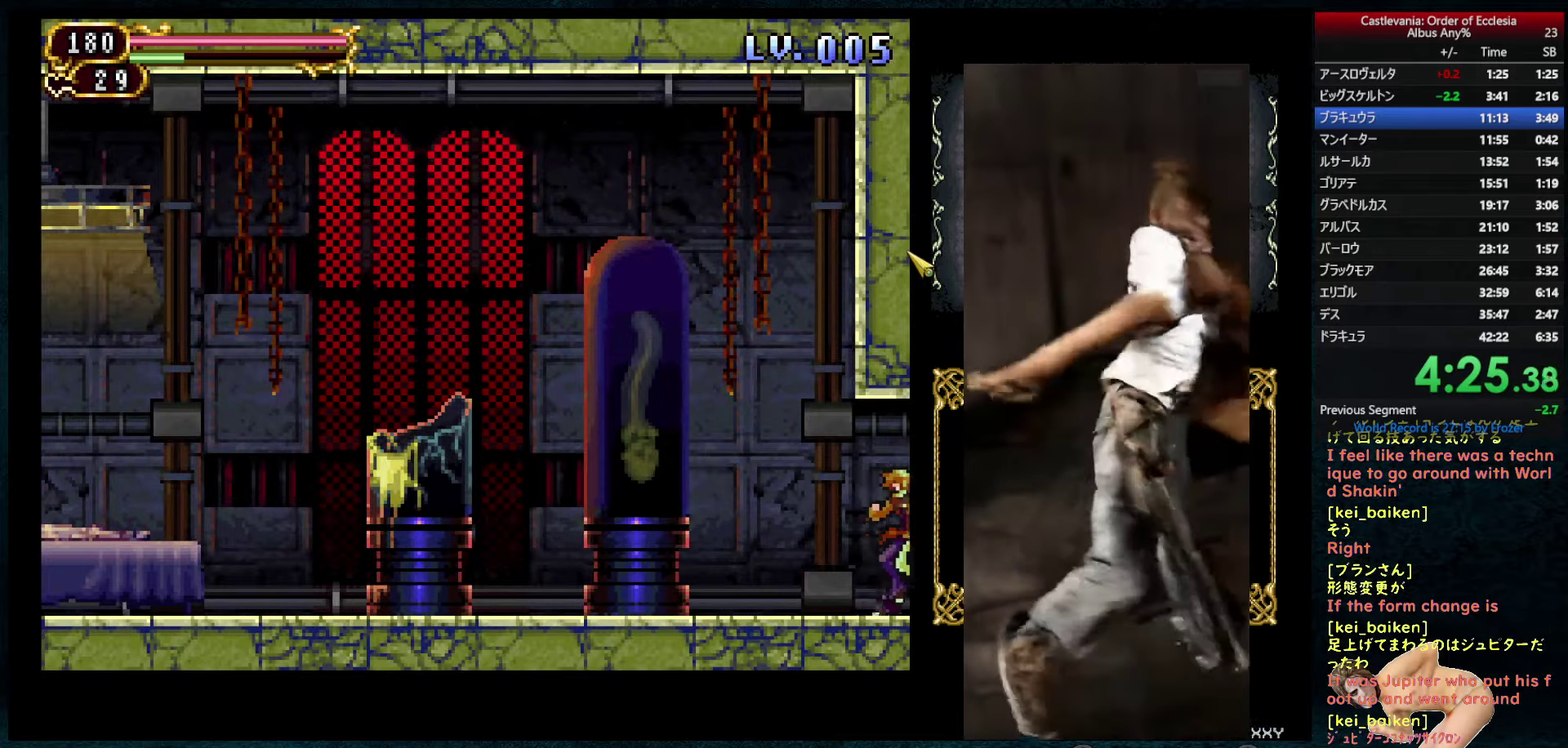
{"buttons": ["DPAD_RIGHT"], "left_stick": "center", "right_stick": "center", "events": [[33, "CIRCLE", "down"], [83, "CIRCLE", "up"], [100, "R1", "up"], [133, "DPAD_RIGHT", "down"]]}
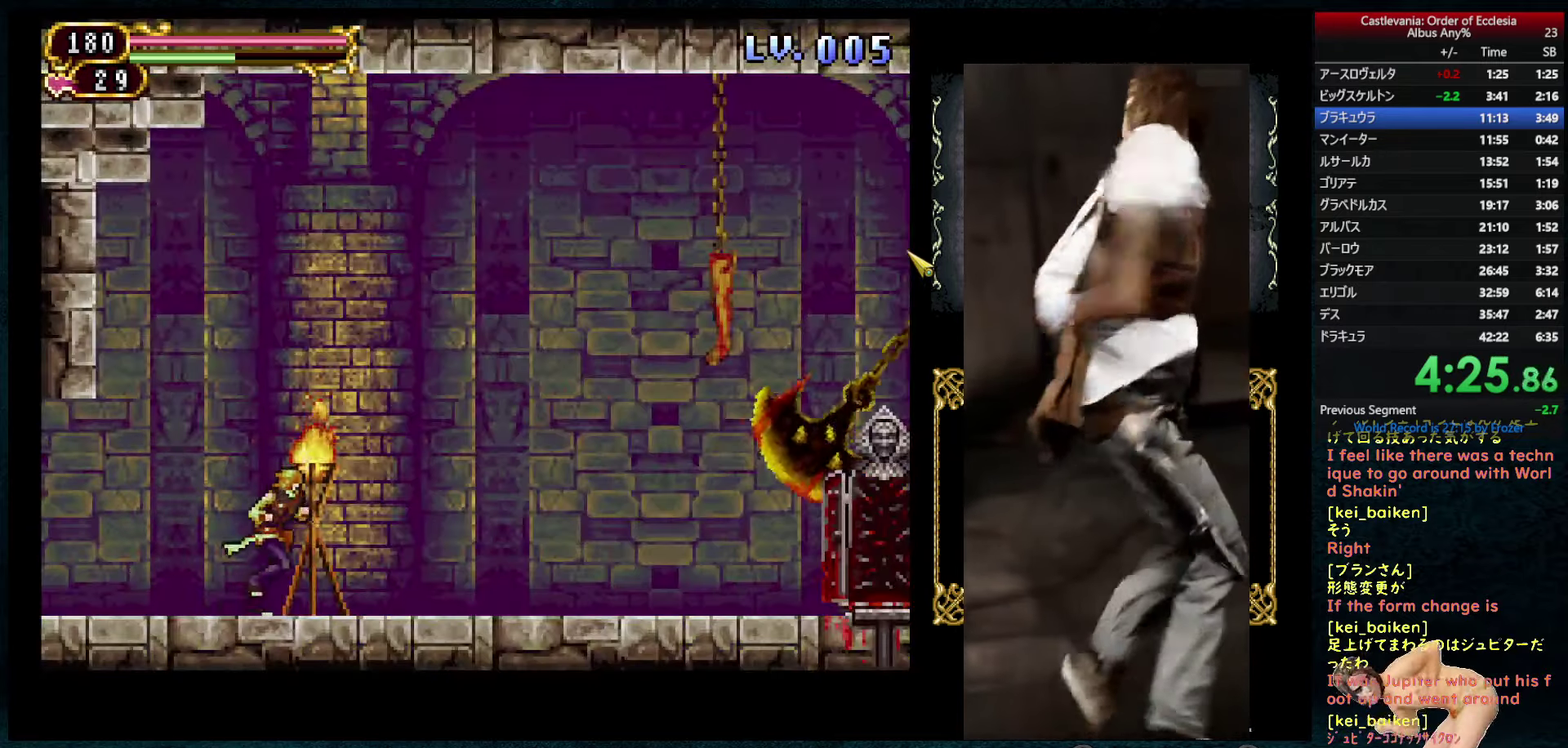
{"buttons": ["DPAD_RIGHT"], "left_stick": "center", "right_stick": "center", "events": [[16, "DPAD_RIGHT", "up"], [33, "DPAD_LEFT", "down"], [50, "R1", "down"], [83, "CIRCLE", "down"], [100, "DPAD_LEFT", "up"], [150, "CIRCLE", "up"], [183, "R1", "up"], [250, "DPAD_RIGHT", "down"]]}
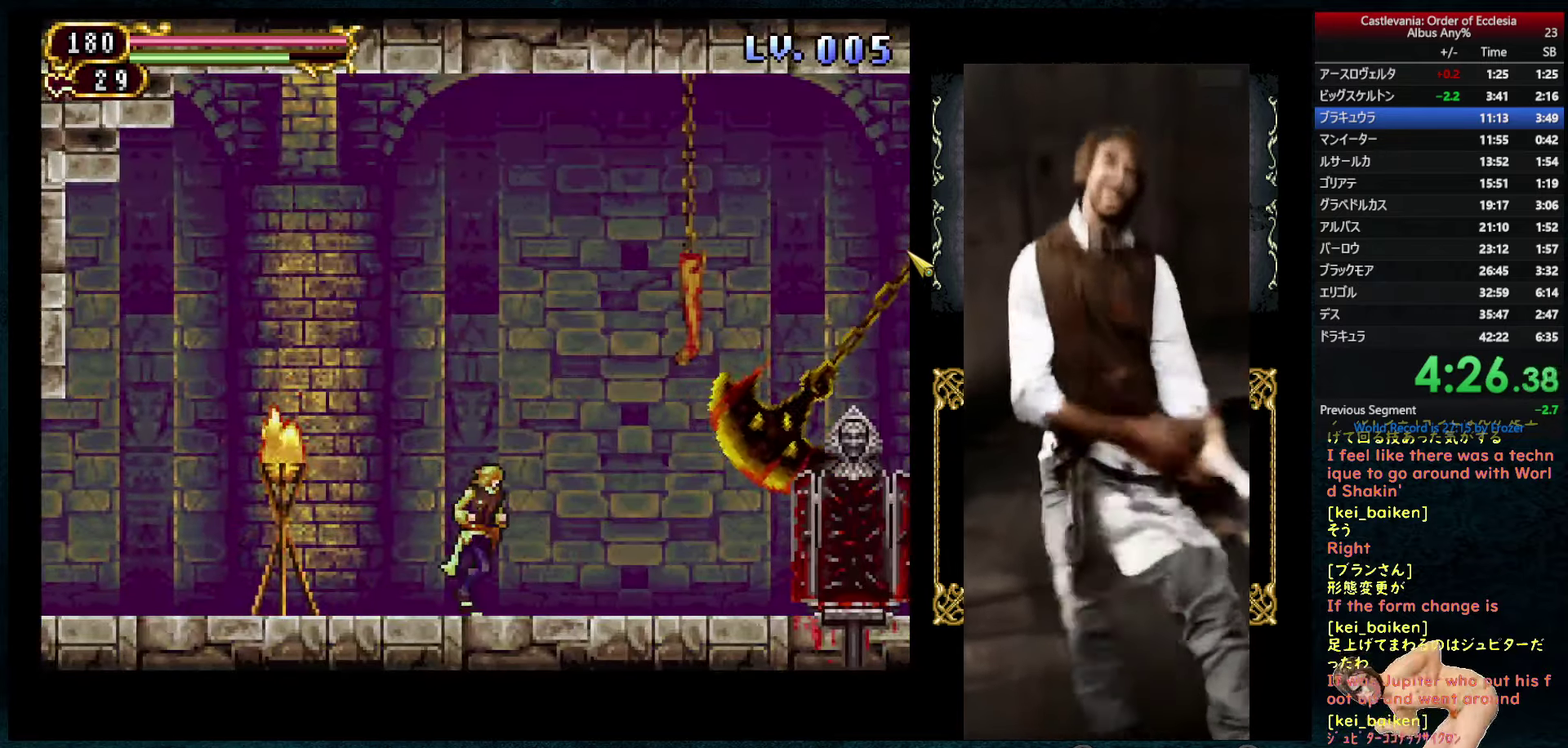
{"buttons": ["CIRCLE", "R1"], "left_stick": "center", "right_stick": "center", "events": [[16, "DPAD_LEFT", "down"], [16, "DPAD_RIGHT", "up"], [33, "R1", "down"], [66, "CIRCLE", "down"], [83, "DPAD_LEFT", "up"], [116, "CIRCLE", "up"], [150, "R1", "up"], [200, "DPAD_RIGHT", "down"], [416, "DPAD_RIGHT", "up"], [433, "DPAD_LEFT", "down"], [483, "DPAD_LEFT", "up"], [483, "R1", "down"], [500, "CIRCLE", "down"]]}
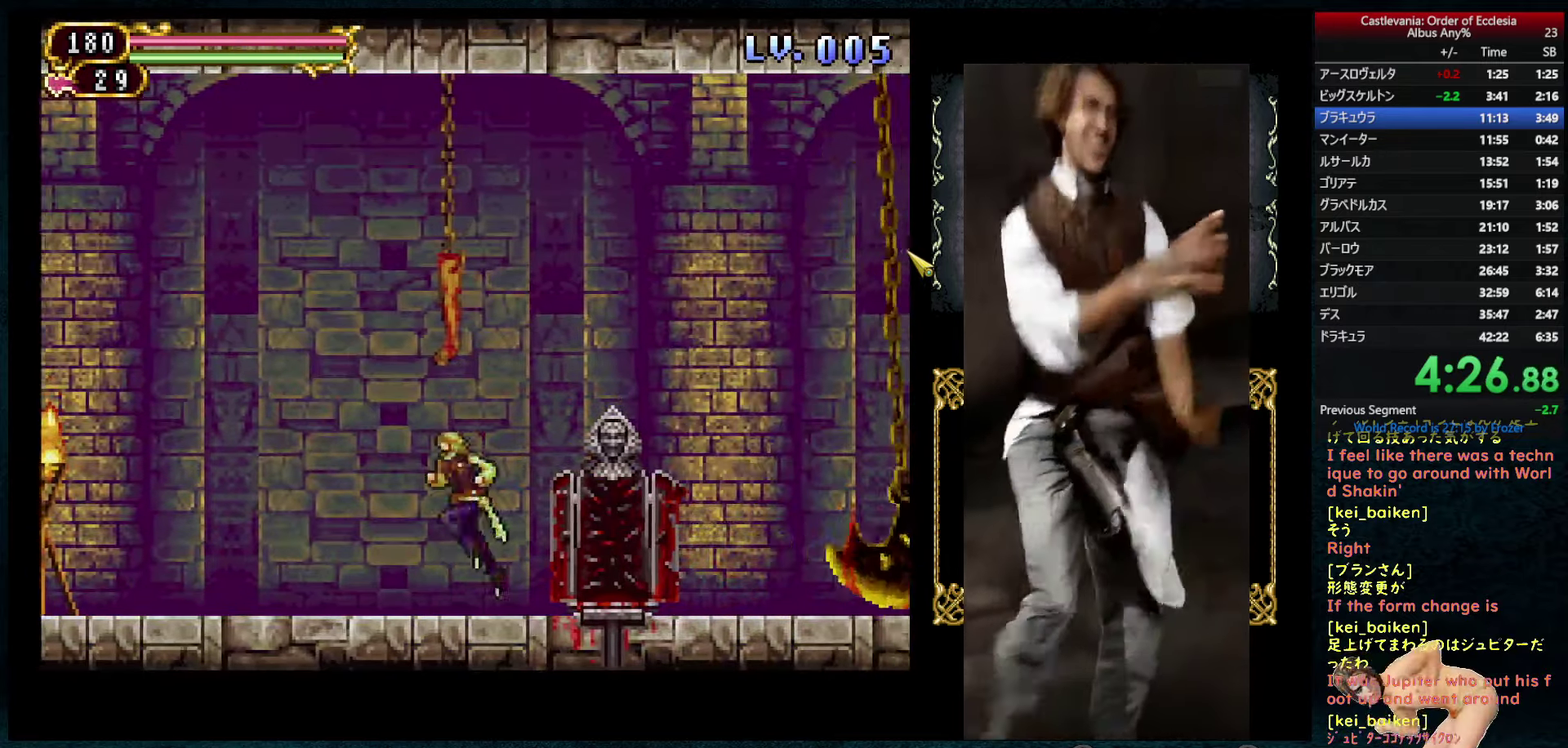
{"buttons": ["DPAD_RIGHT"], "left_stick": "center", "right_stick": "center", "events": [[100, "DPAD_RIGHT", "down"], [250, "CIRCLE", "up"], [266, "R1", "up"], [416, "right_stick", "right"], [500, "right_stick", "center"]]}
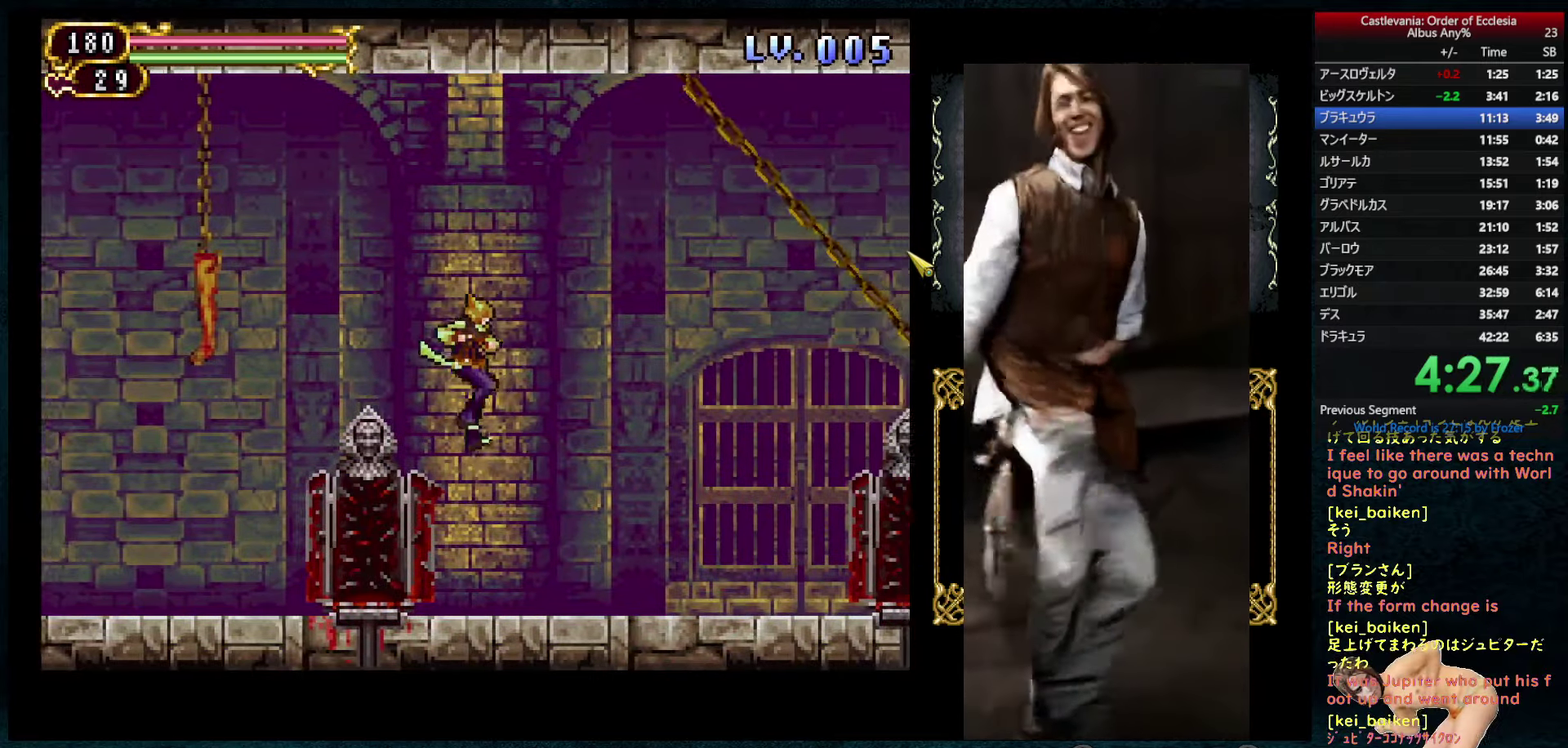
{"buttons": ["DPAD_RIGHT"], "left_stick": "center", "right_stick": "center", "events": [[66, "R2", "down"], [200, "R2", "up"], [333, "R2", "down"], [450, "R2", "up"]]}
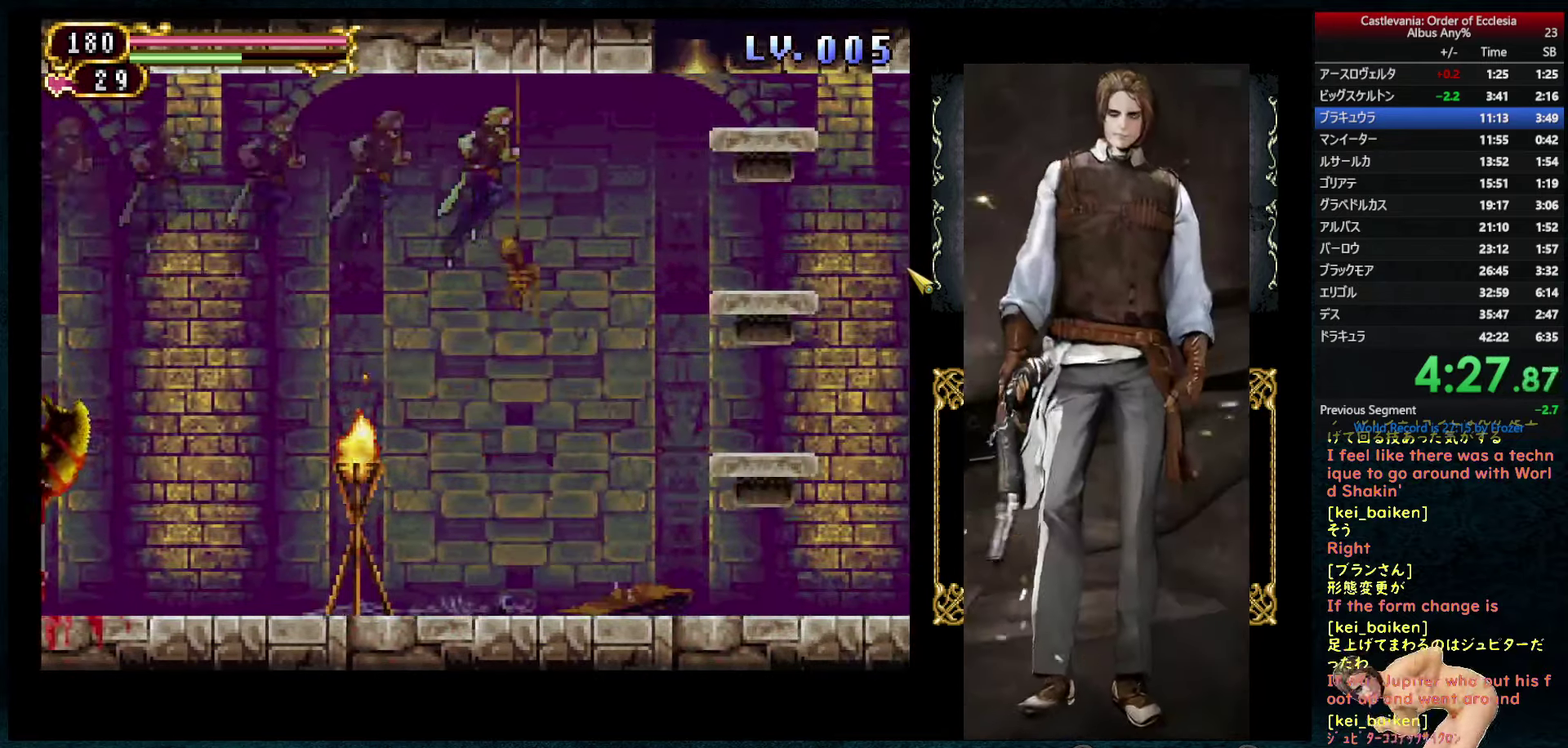
{"buttons": ["CIRCLE", "DPAD_RIGHT"], "left_stick": "center", "right_stick": "center", "events": [[183, "R2", "down"], [233, "R2", "up"], [416, "CIRCLE", "down"]]}
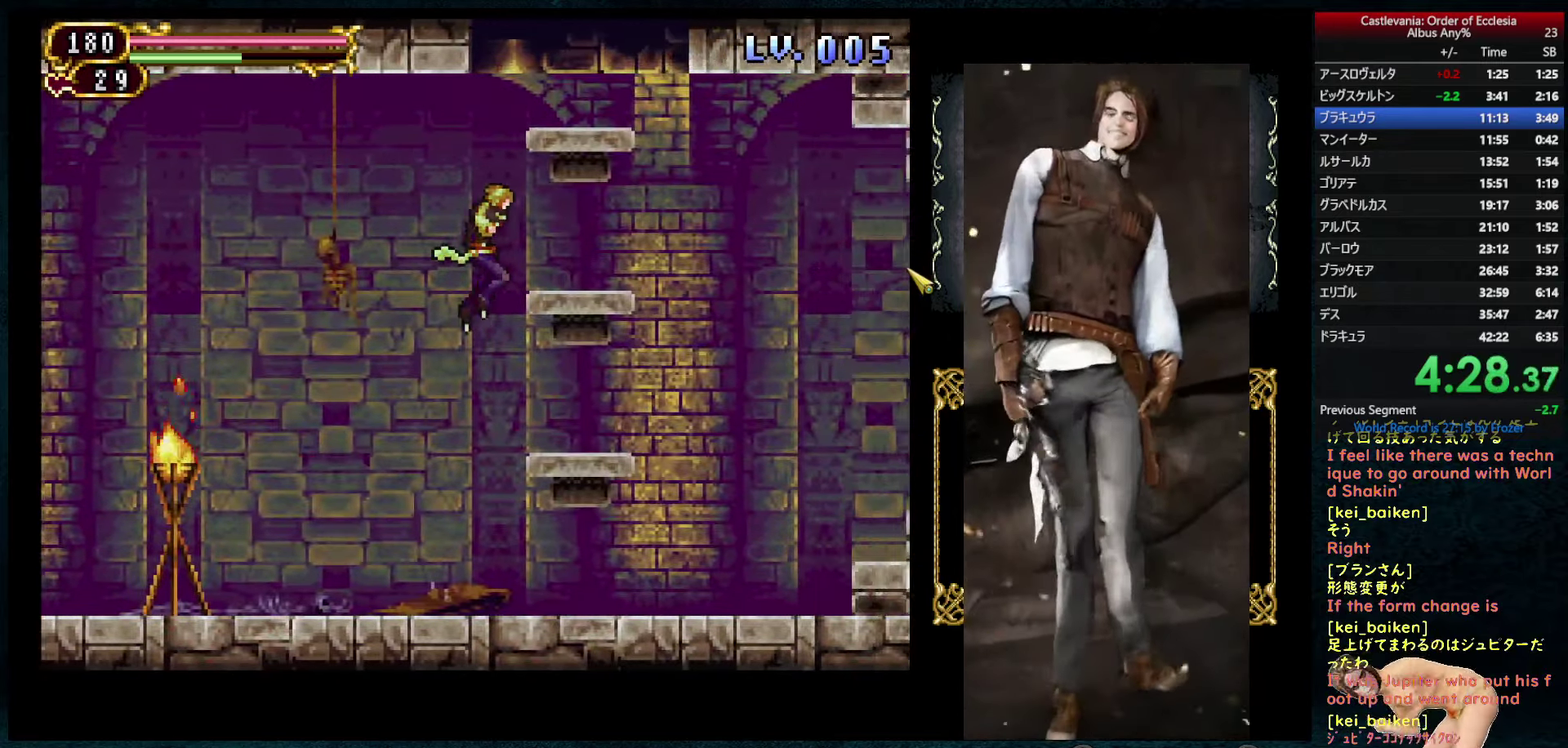
{"buttons": ["DPAD_LEFT"], "left_stick": "center", "right_stick": "left", "events": [[150, "CIRCLE", "up"], [150, "DPAD_RIGHT", "up"], [166, "R1", "down"], [300, "DPAD_LEFT", "down"], [300, "R1", "up"], [400, "right_stick", "left"]]}
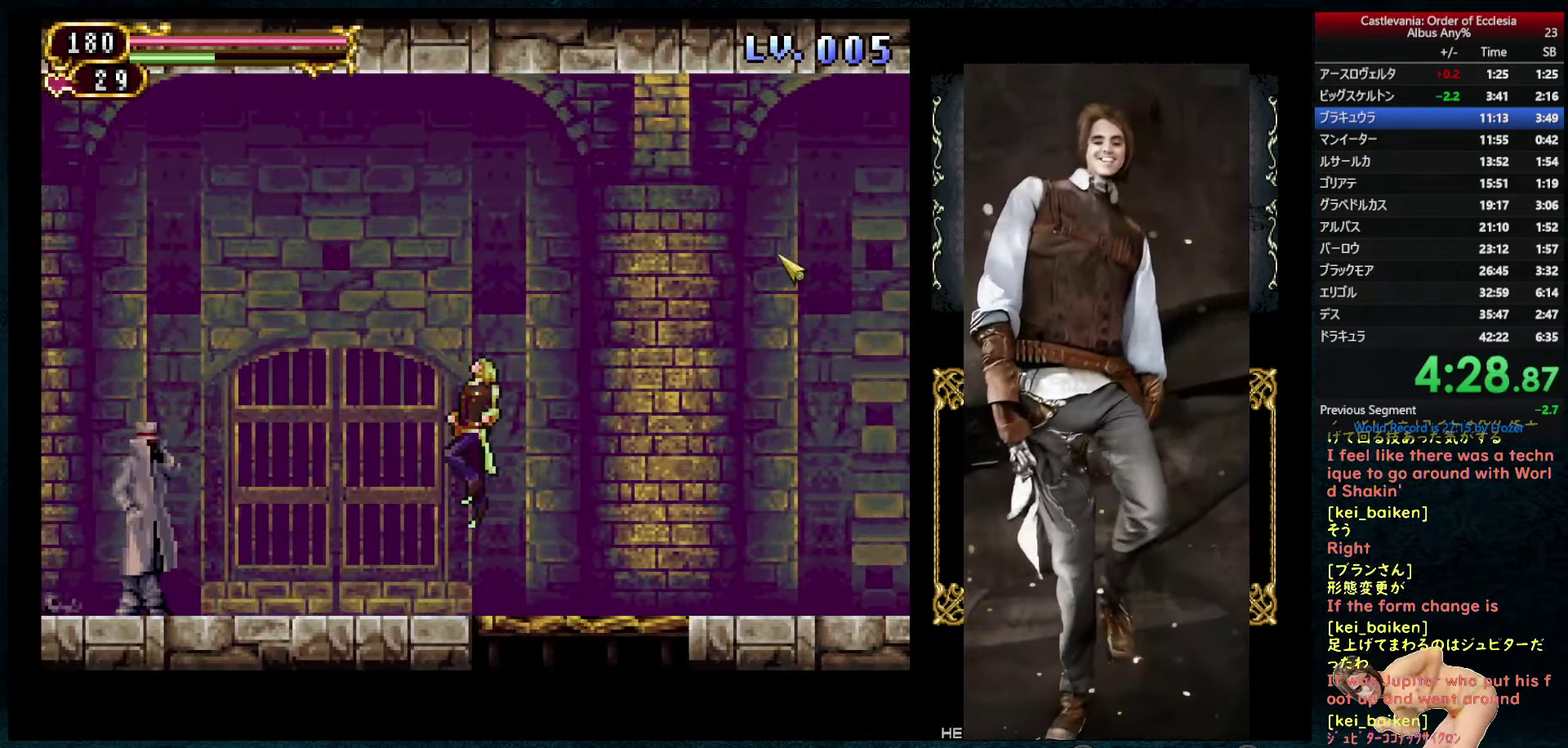
{"buttons": ["DPAD_LEFT"], "left_stick": "center", "right_stick": "center", "events": [[433, "right_stick", "center"]]}